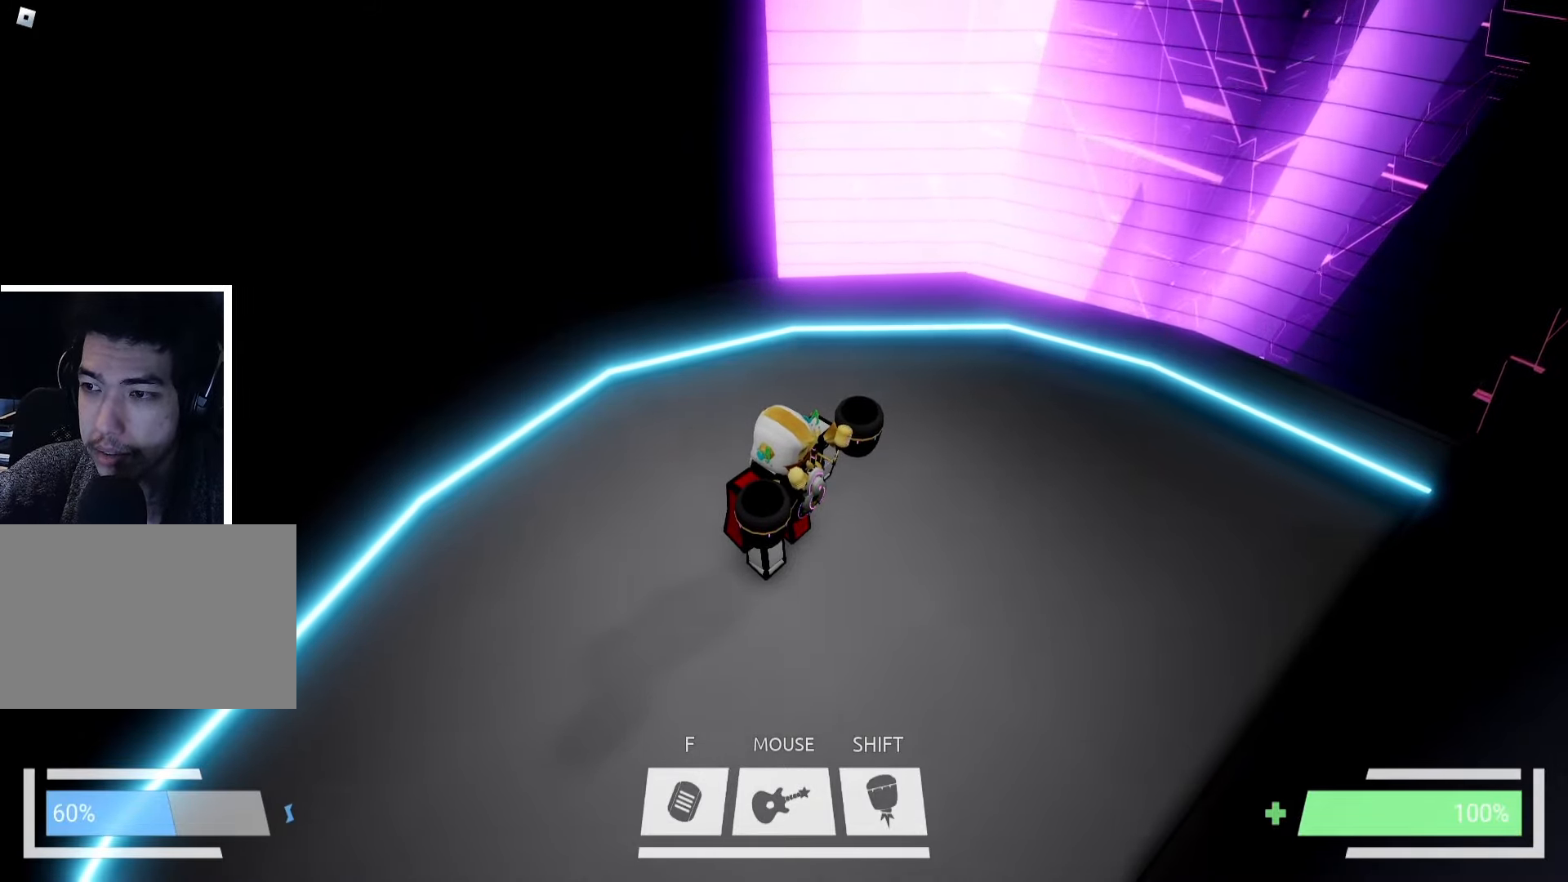
Gameplay with keyboard; each line is a JSON object with the keys held at the frame after it. "events" lists presses ("down") and releases ("up") of "a", "ctrl", "d", "e", "f", "q", "r", "s", "shift", "space", "tab" and "w" between this image and that frame as [ms after this image, input, new state], when the widget could be followed in between. No other keys are recorded. Mouse input is not recorded.
{"keys": ["d", "w"], "events": [[50, "d", "down"], [50, "w", "down"]]}
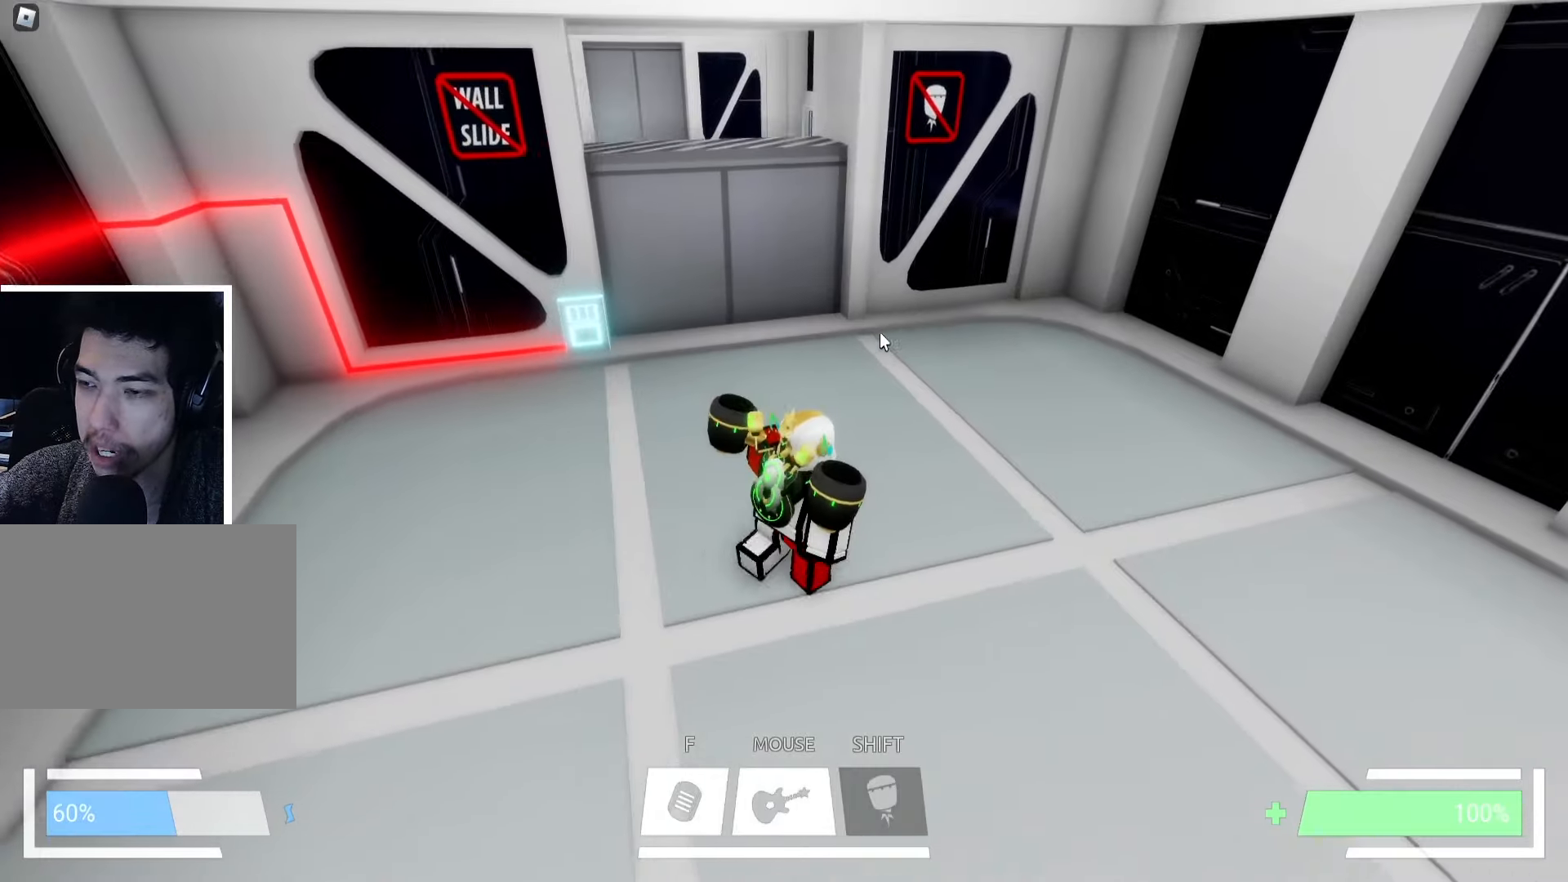
{"keys": ["ctrl", "w"], "events": [[17, "d", "up"], [400, "ctrl", "down"]]}
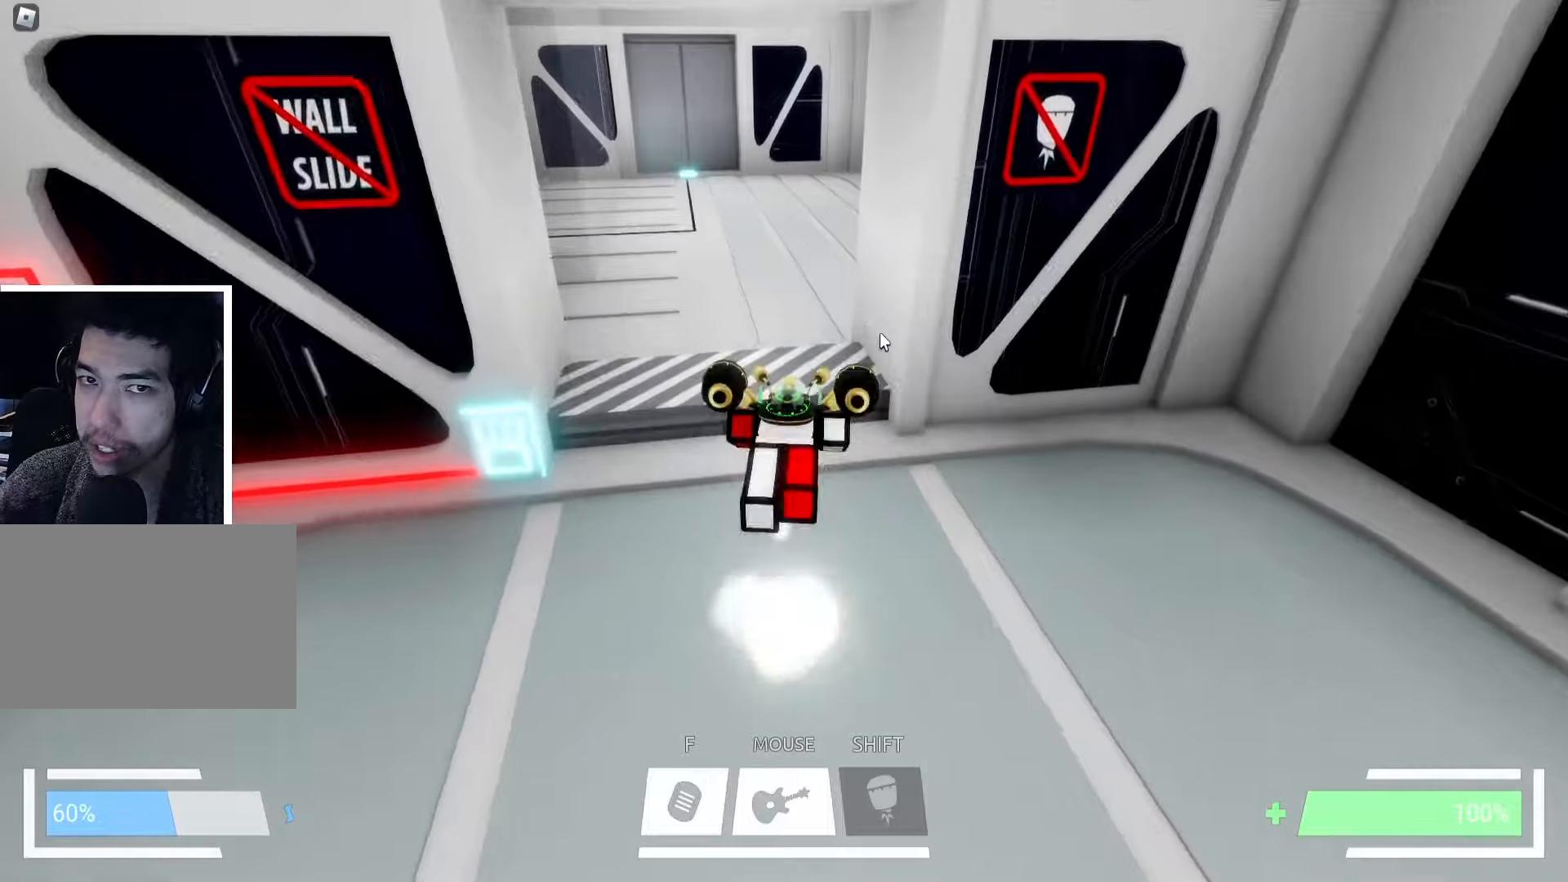
{"keys": ["ctrl", "w"], "events": [[116, "ctrl", "up"], [366, "ctrl", "down"]]}
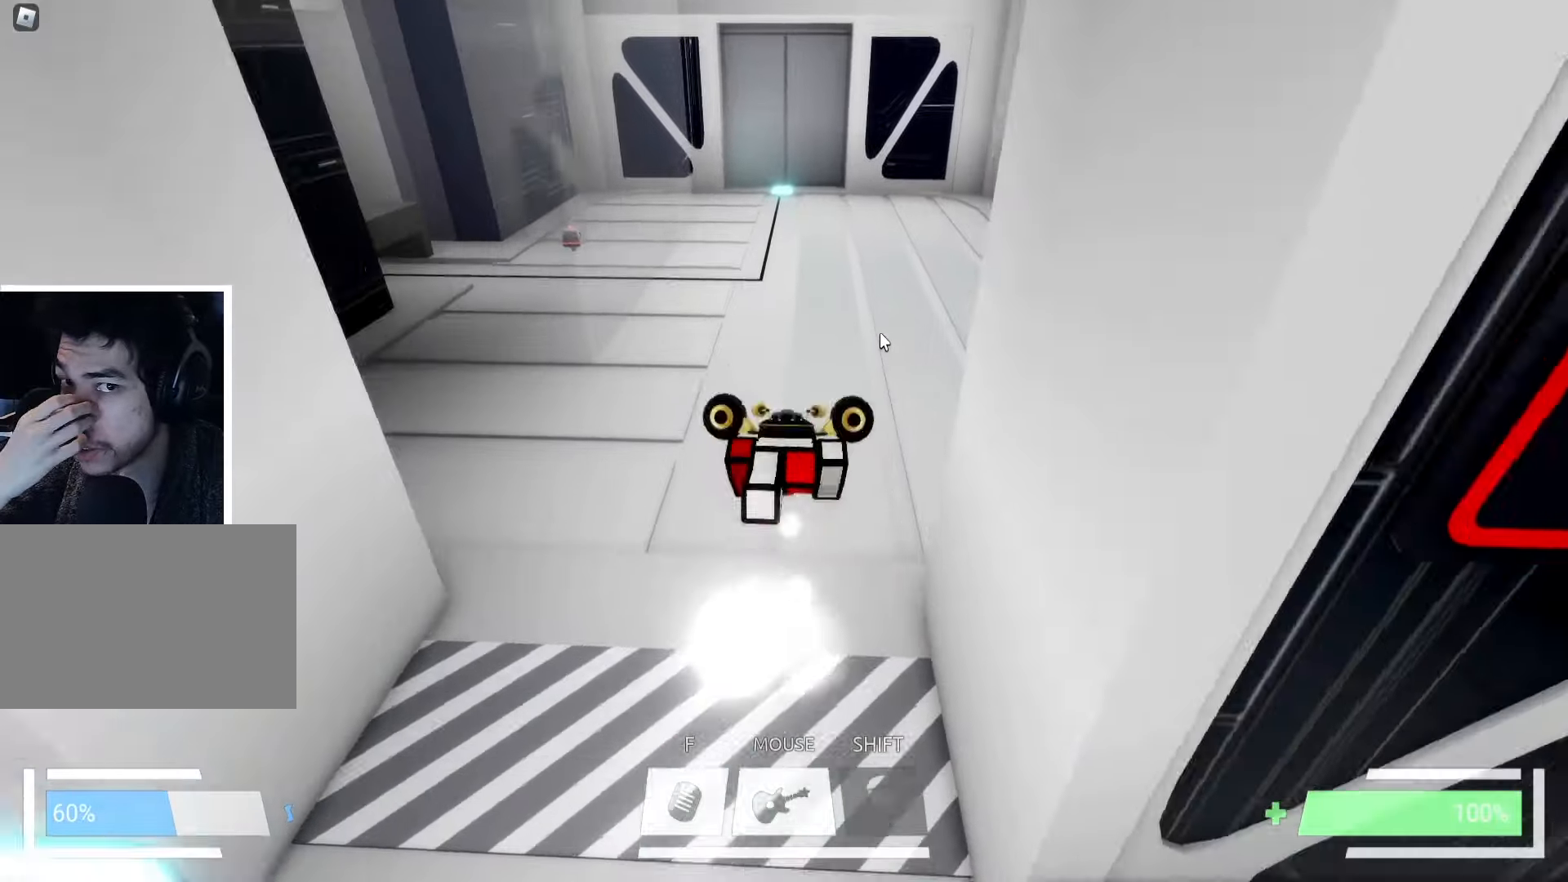
{"keys": ["w"], "events": [[466, "ctrl", "up"]]}
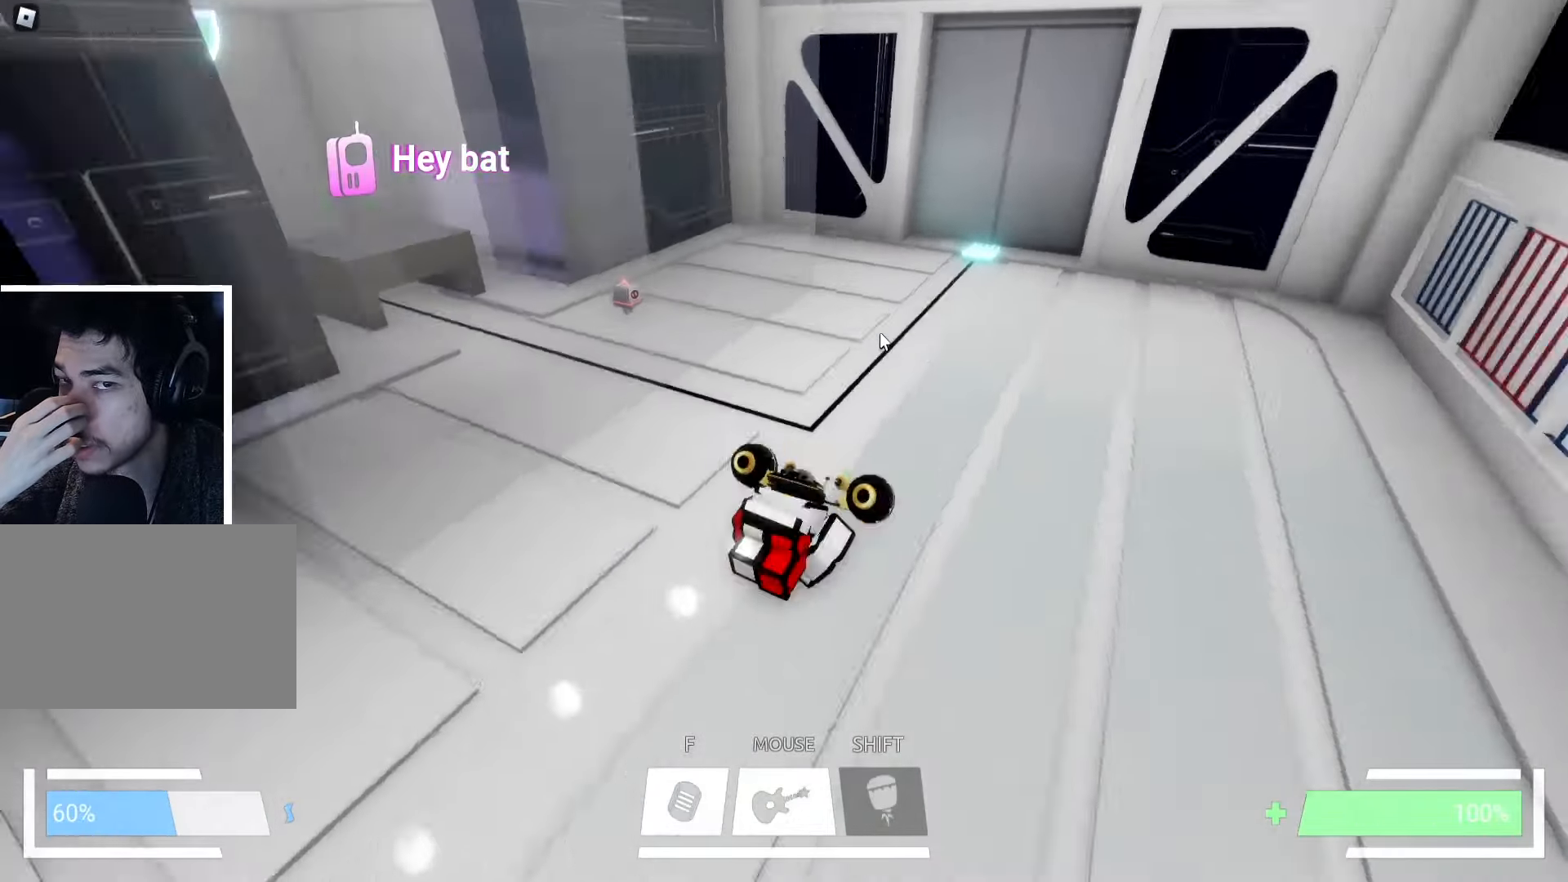
{"keys": [], "events": [[16, "f", "down"], [66, "f", "up"], [450, "w", "up"]]}
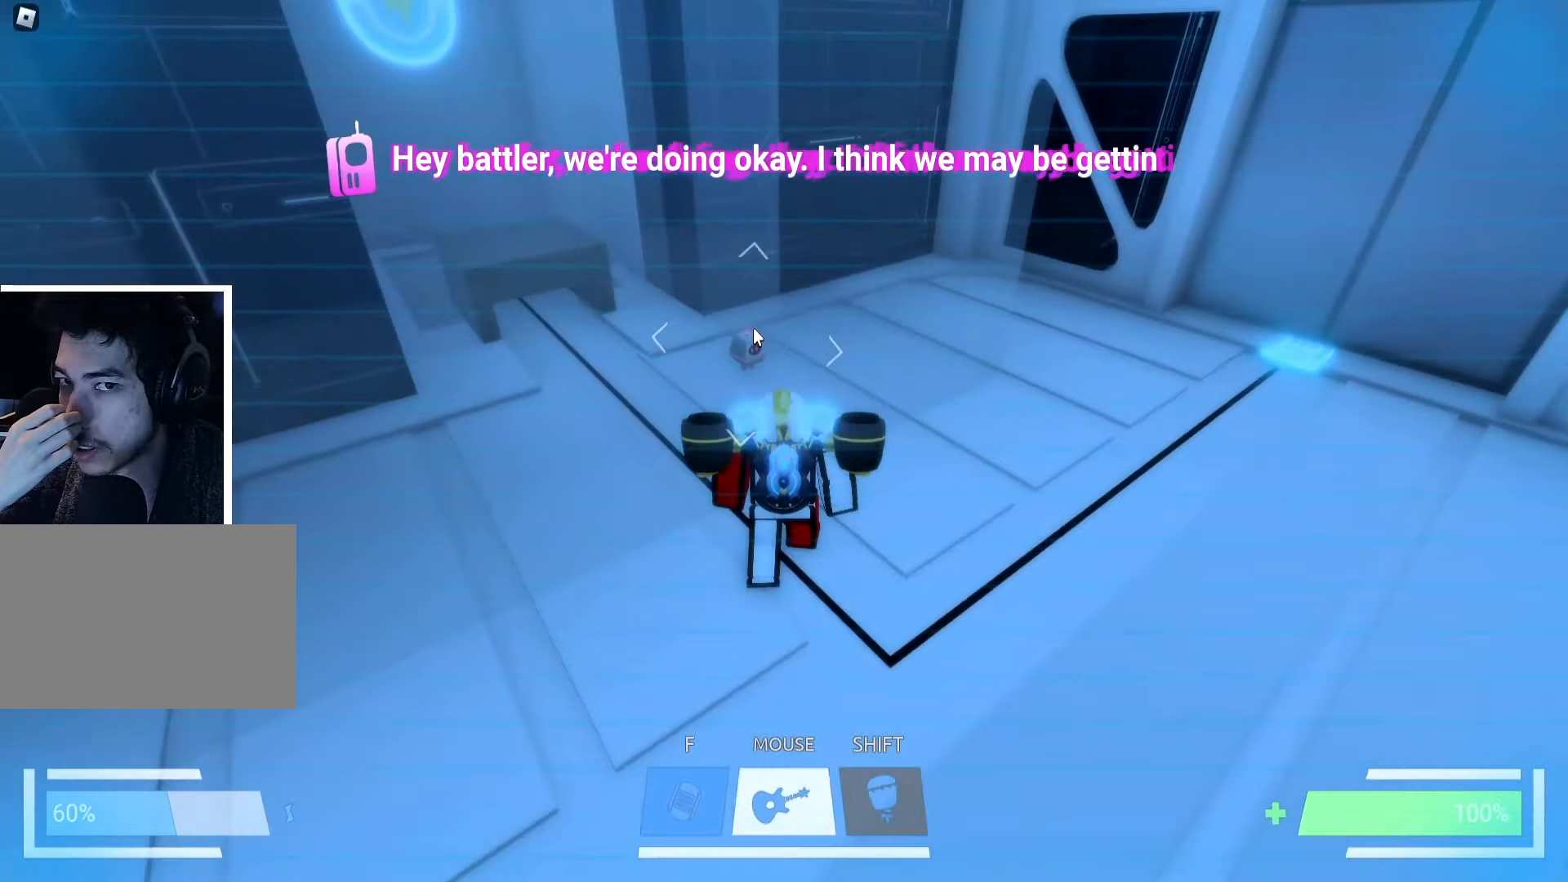
{"keys": [], "events": []}
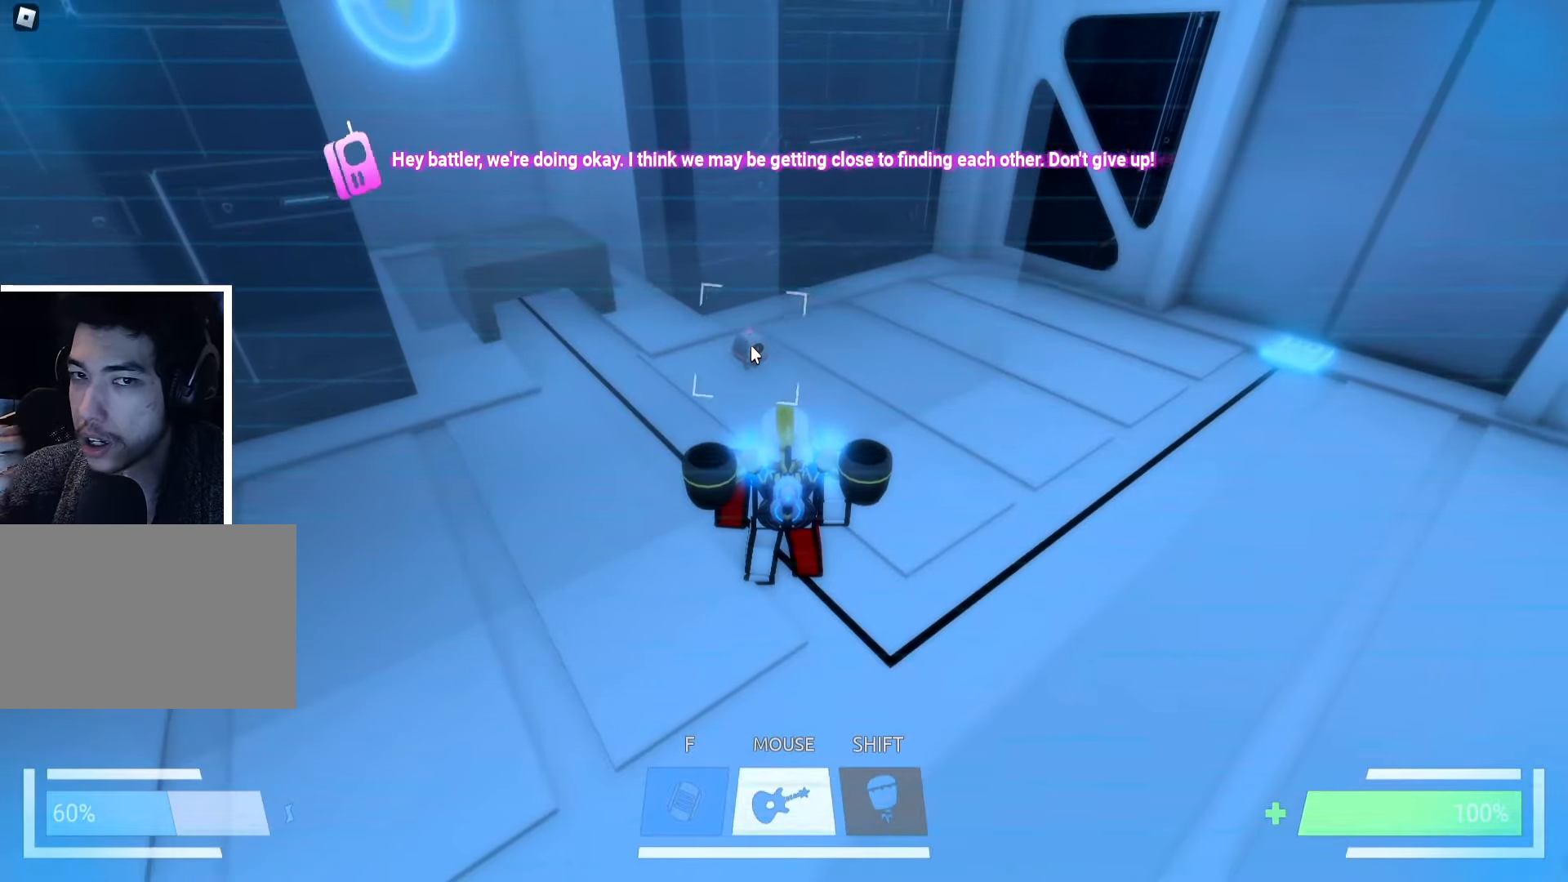
{"keys": [], "events": []}
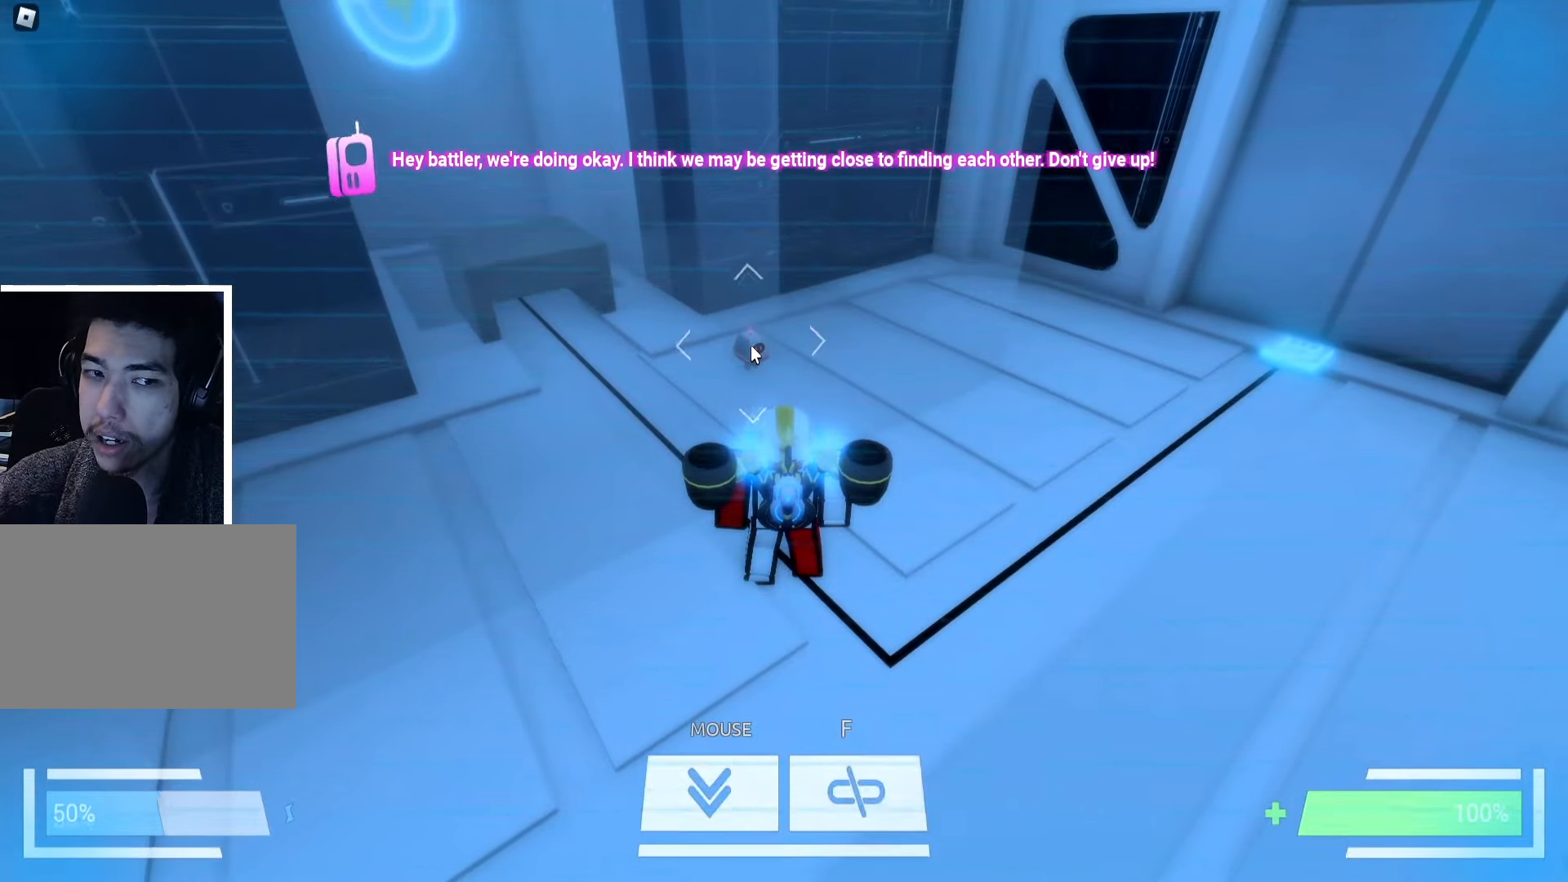
{"keys": ["s"], "events": [[483, "s", "down"]]}
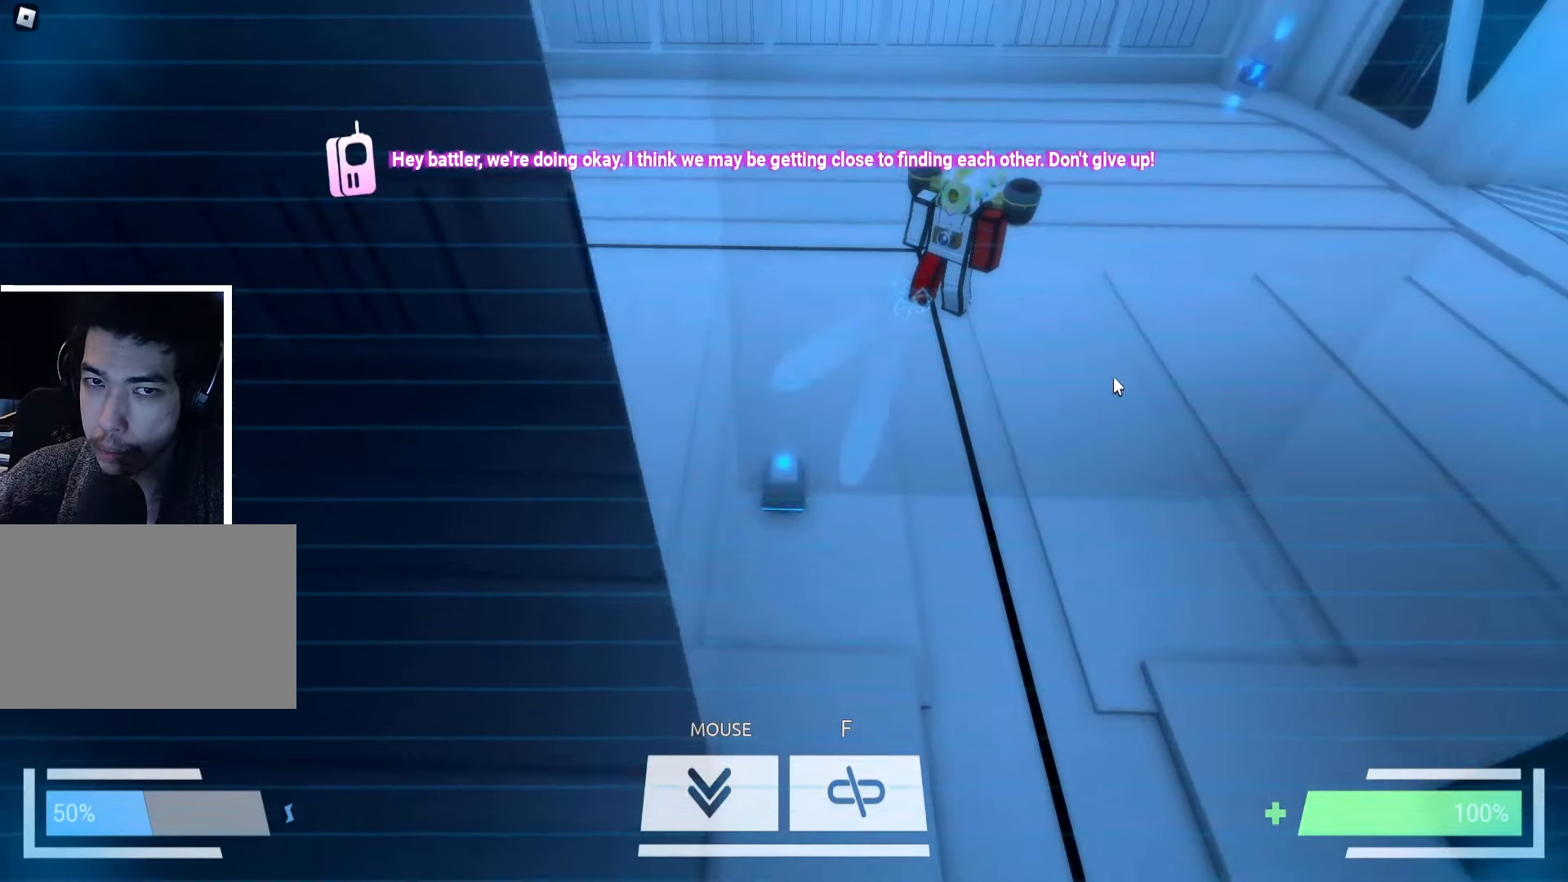
{"keys": ["d", "s"], "events": [[150, "d", "down"]]}
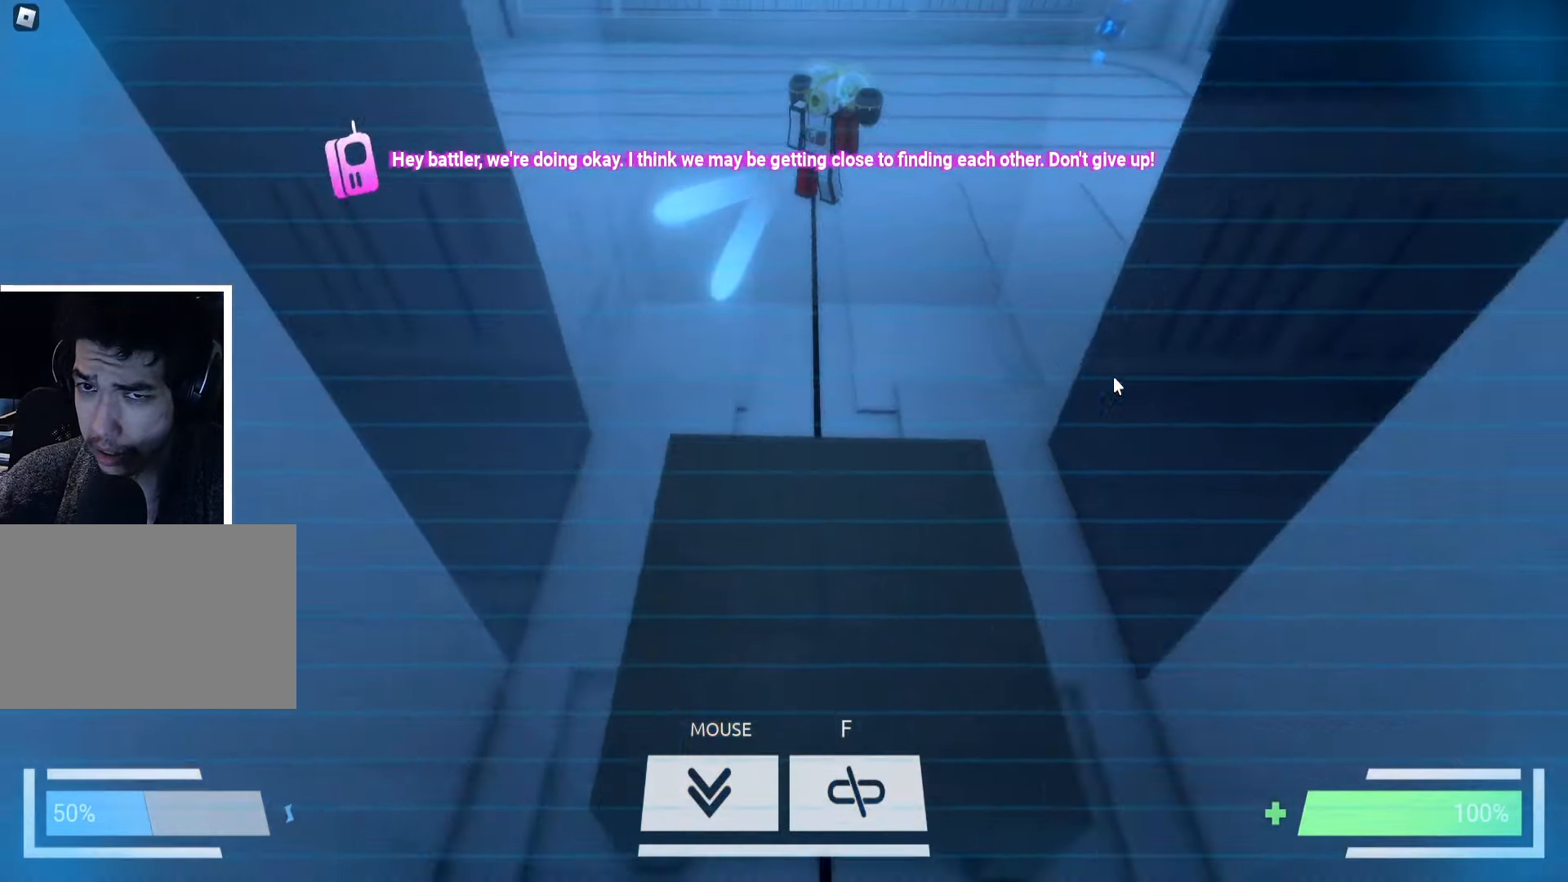
{"keys": ["s"], "events": [[50, "d", "up"], [333, "a", "down"], [433, "a", "up"]]}
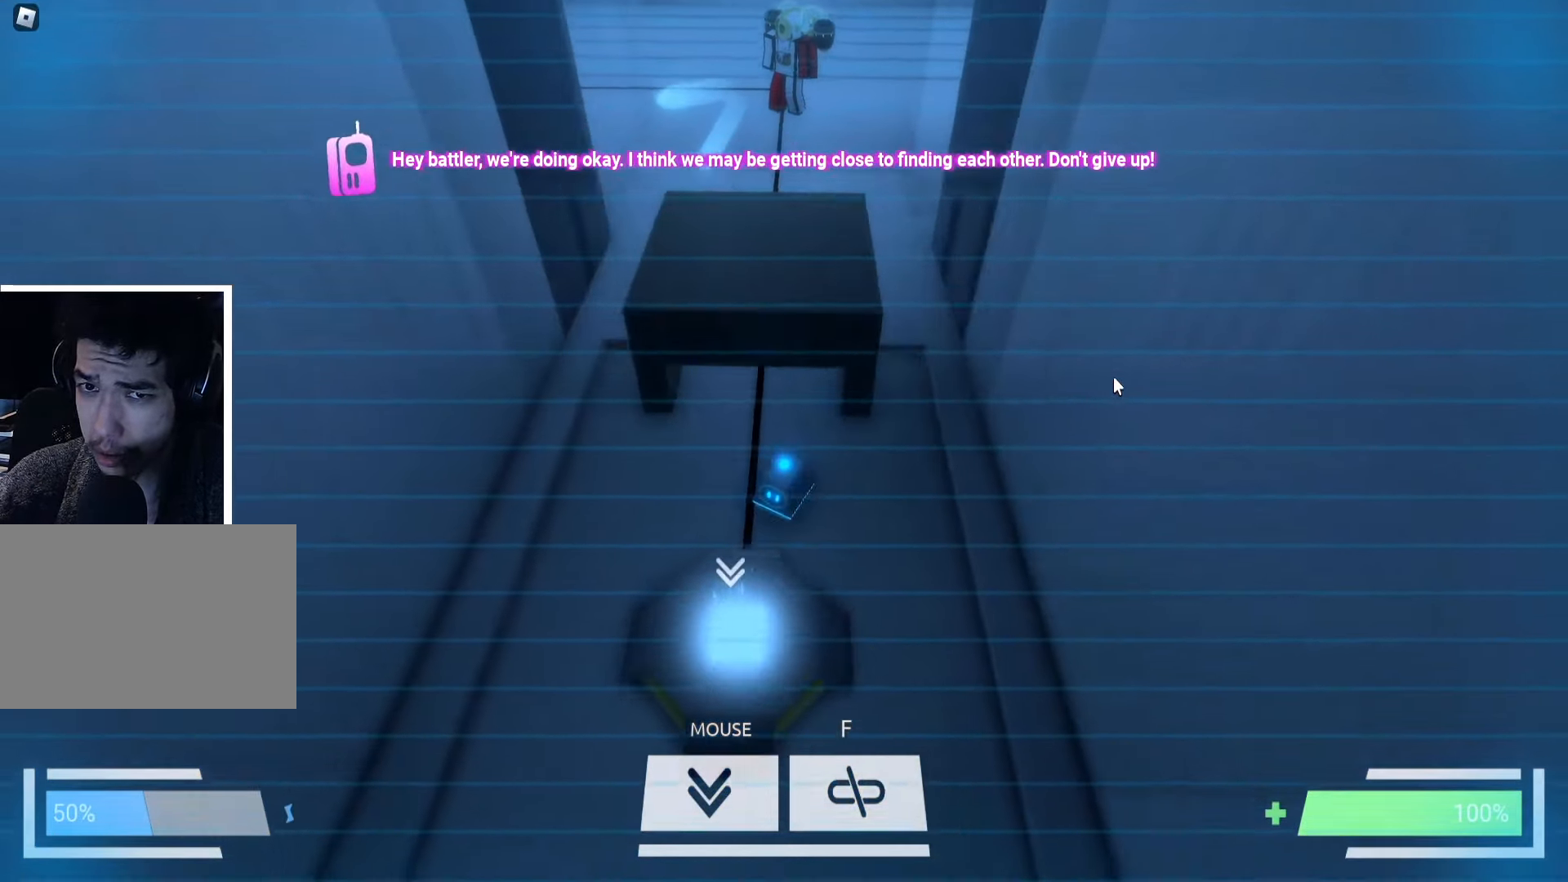
{"keys": [], "events": [[50, "s", "up"]]}
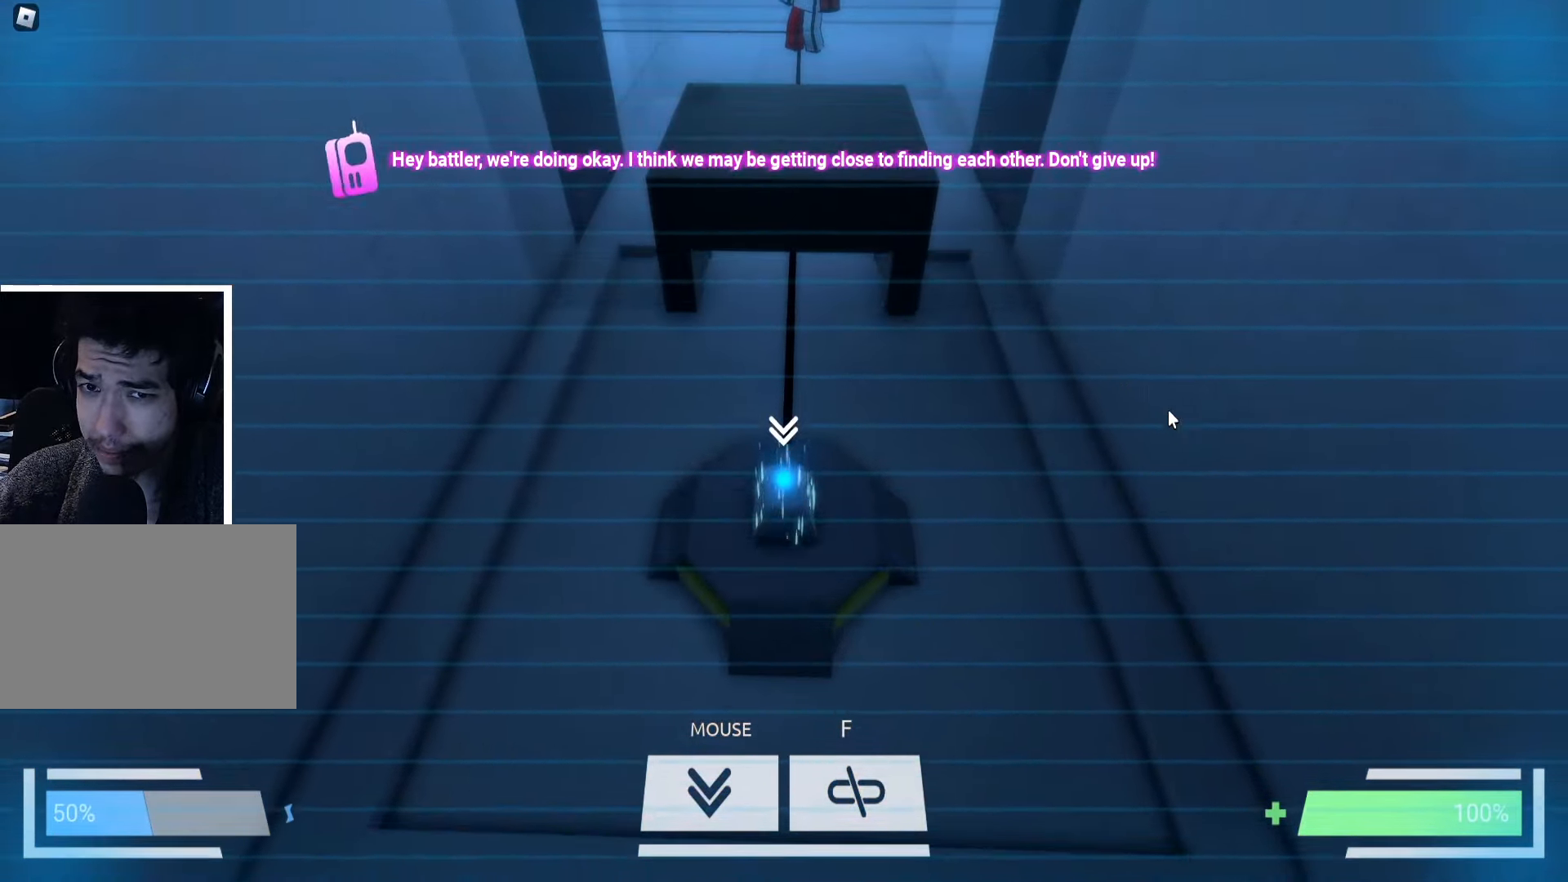
{"keys": [], "events": []}
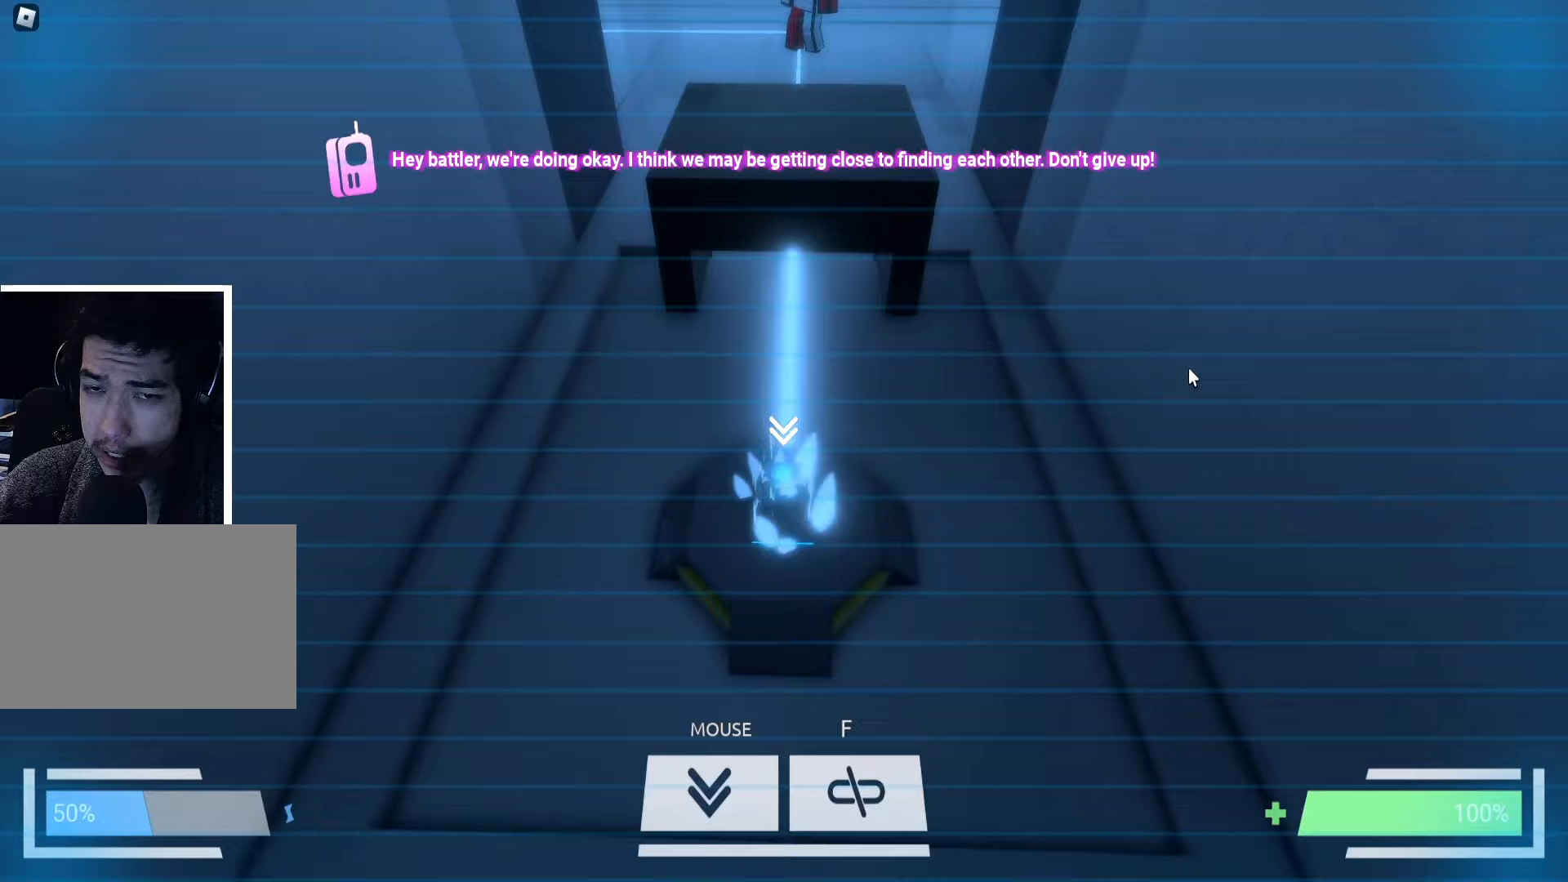
{"keys": ["w"], "events": [[50, "f", "down"], [133, "f", "up"], [350, "w", "down"]]}
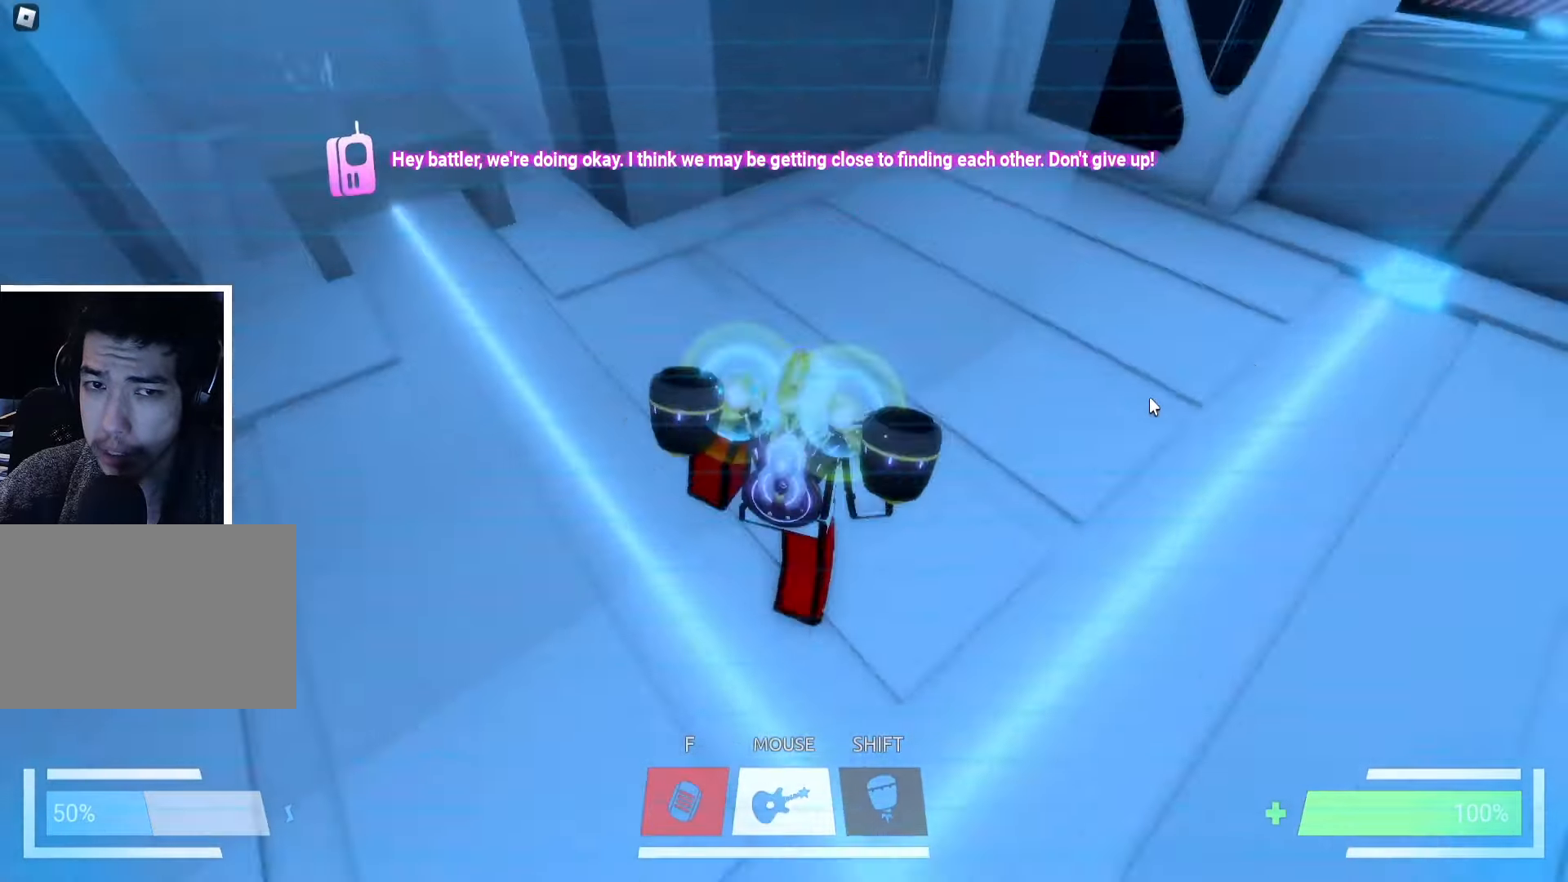
{"keys": ["d", "w"], "events": [[67, "d", "down"]]}
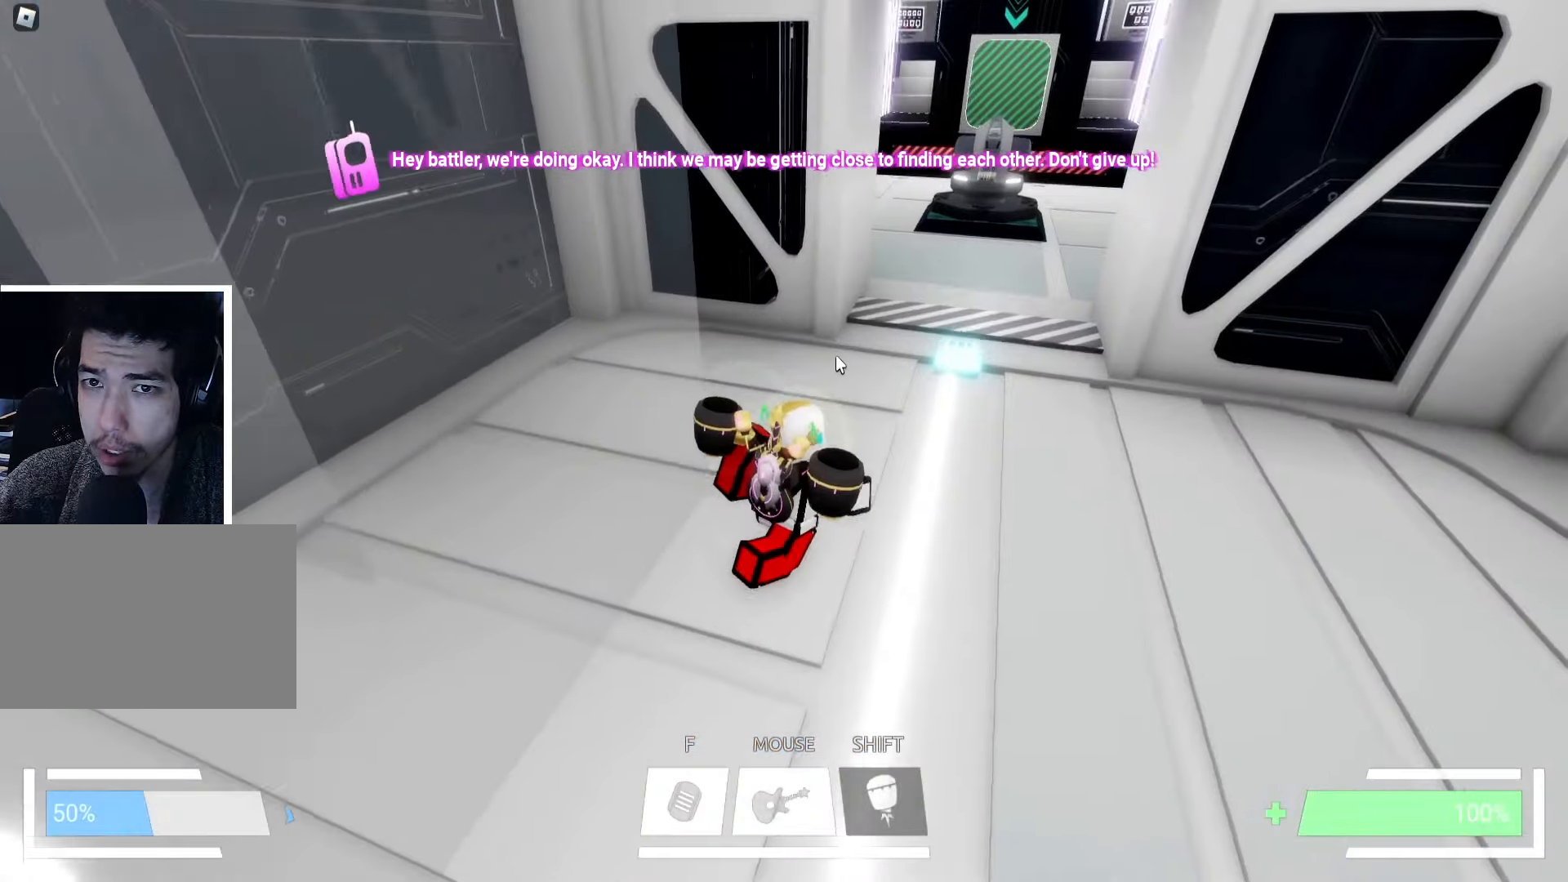
{"keys": ["a", "ctrl", "w"], "events": [[100, "d", "up"], [117, "ctrl", "down"], [333, "a", "down"]]}
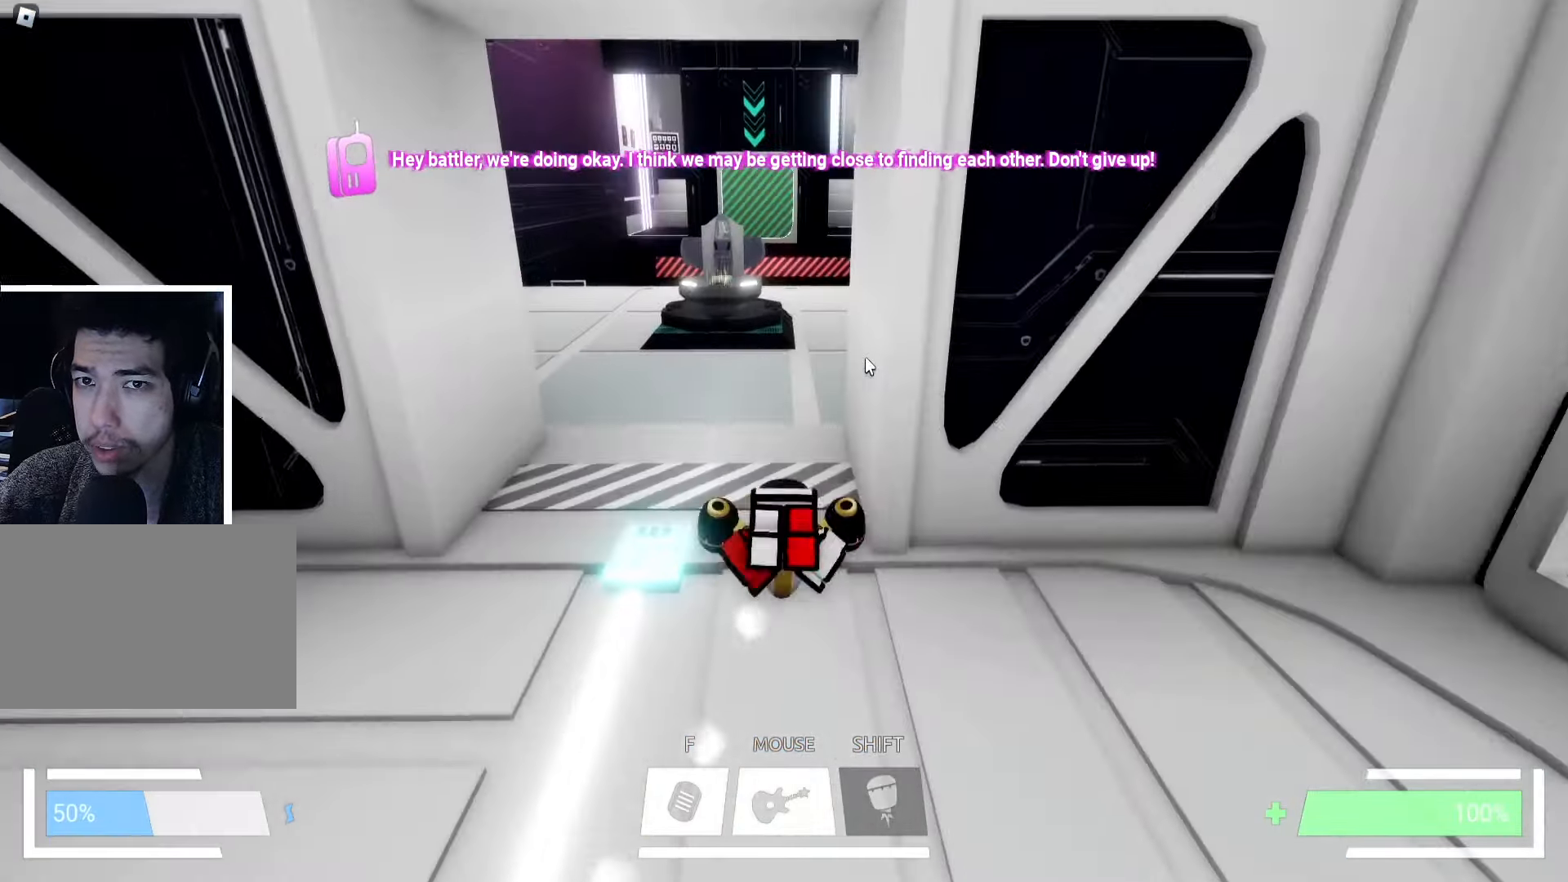
{"keys": ["d", "w"], "events": [[167, "ctrl", "up"], [200, "ctrl", "down"], [283, "a", "up"], [283, "ctrl", "up"], [350, "d", "down"]]}
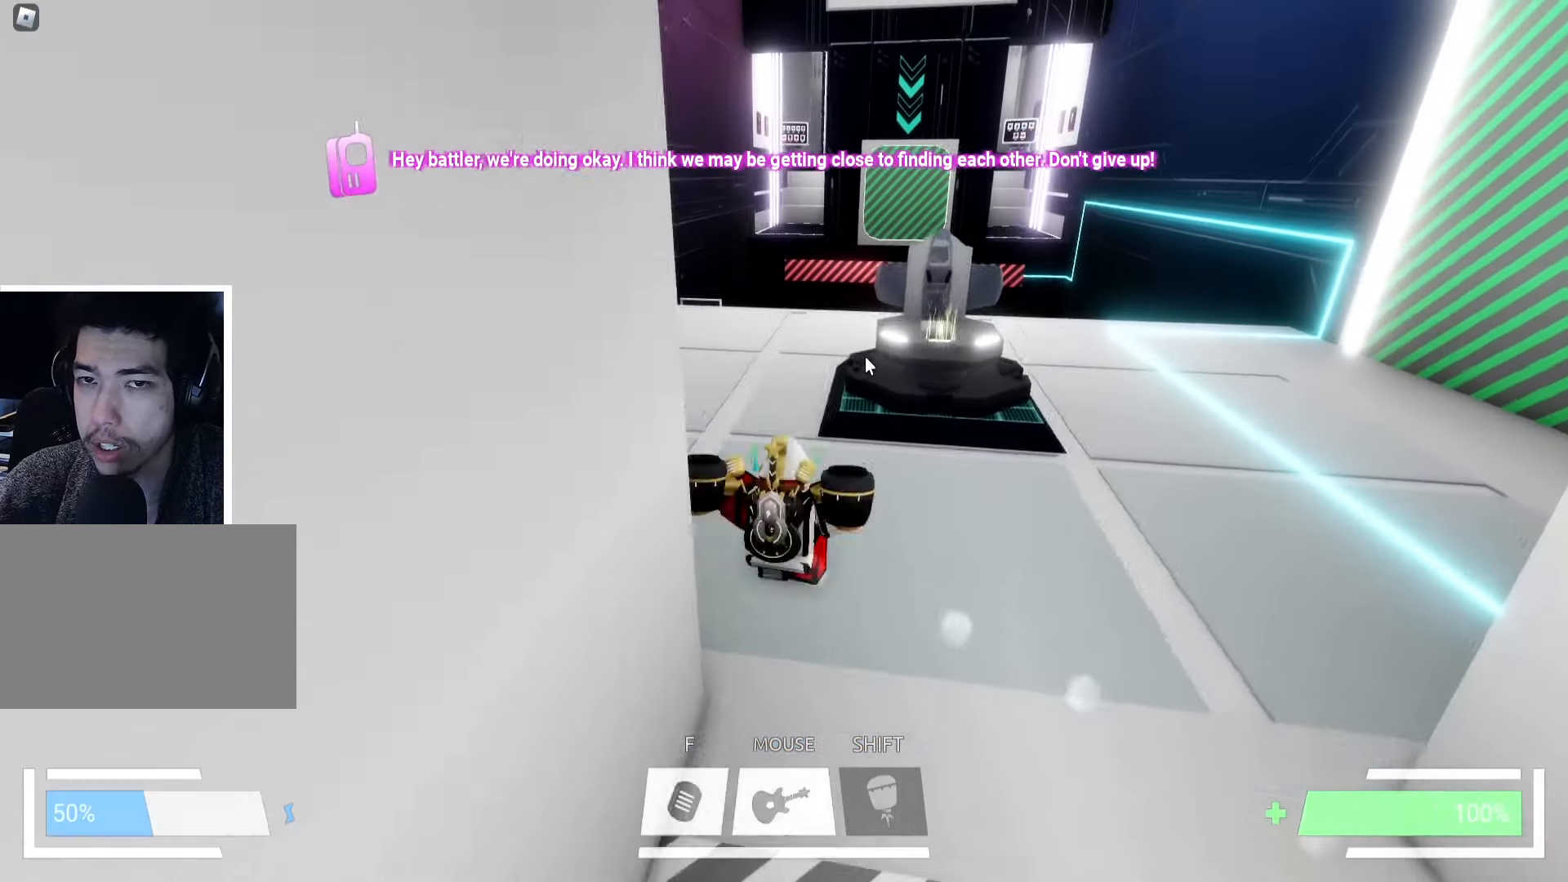
{"keys": ["w"], "events": [[333, "d", "up"]]}
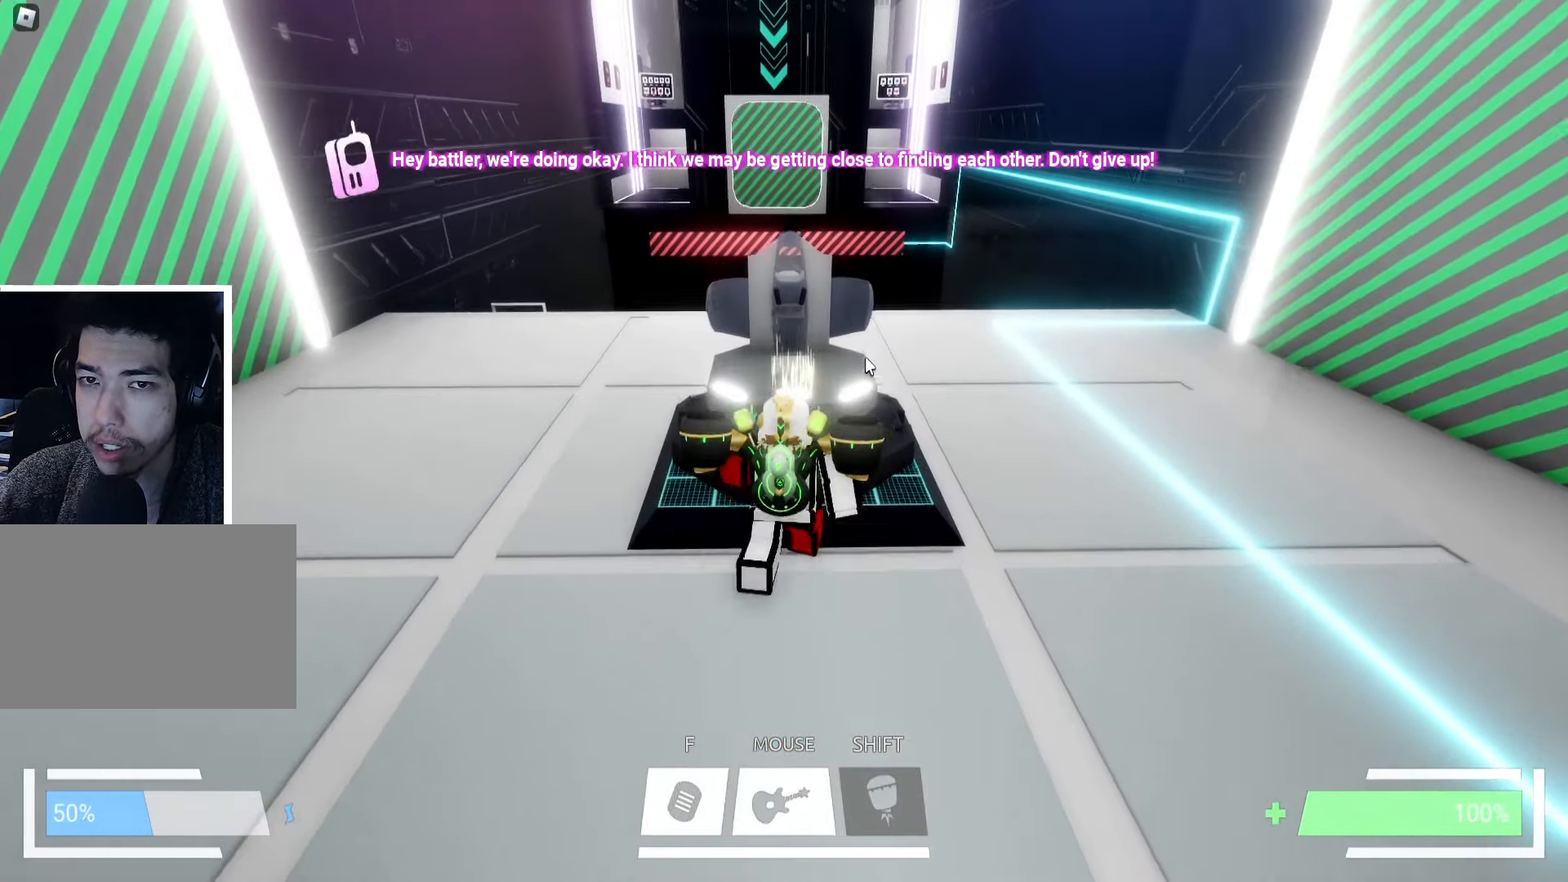
{"keys": [], "events": [[217, "f", "down"], [250, "w", "up"], [300, "f", "up"]]}
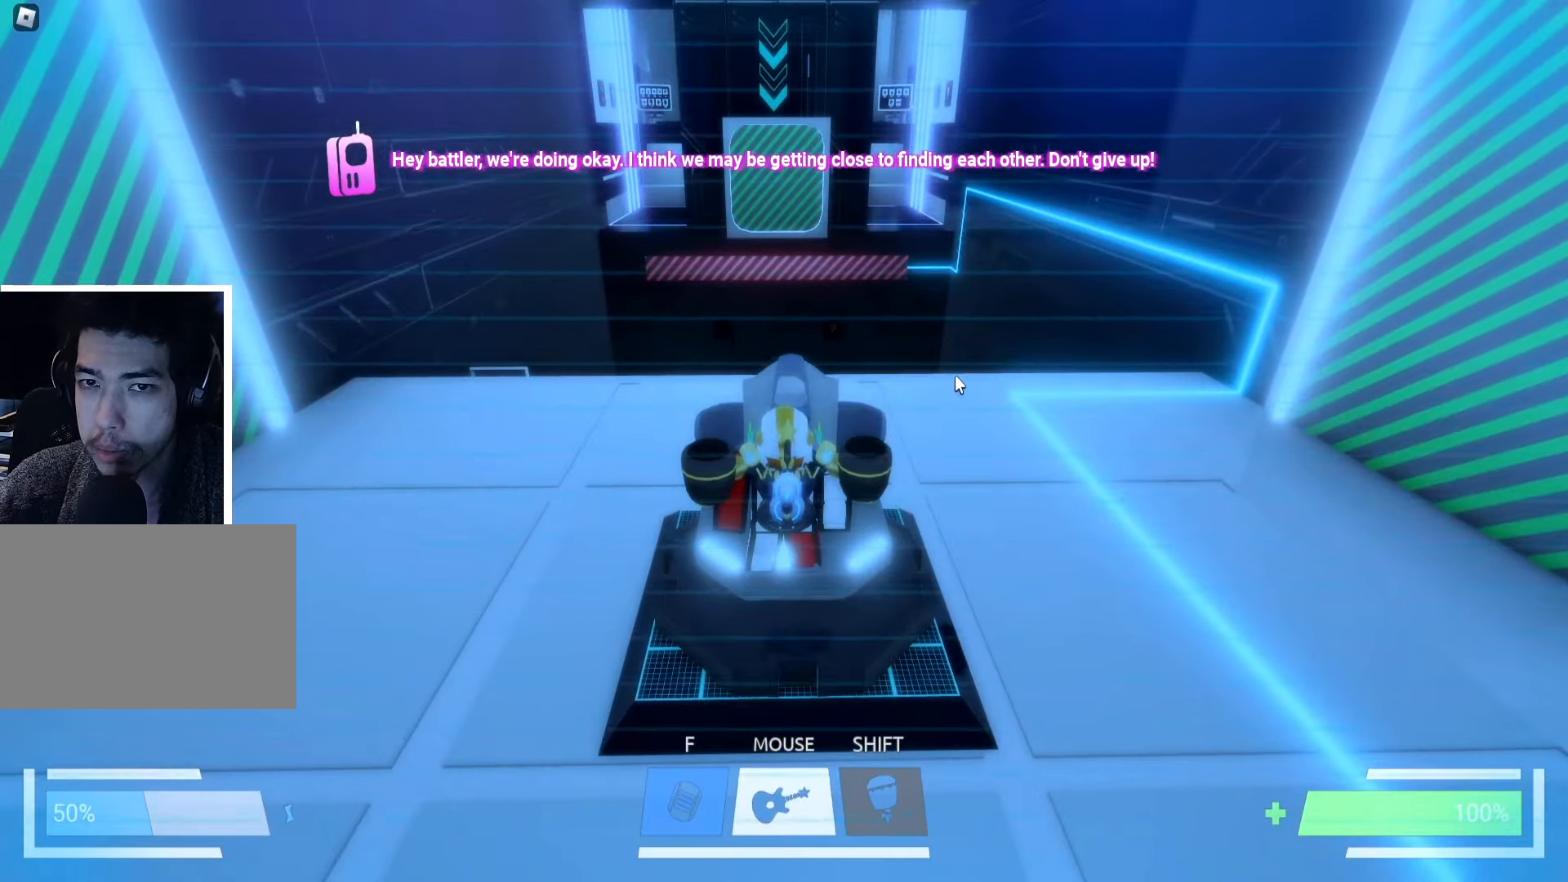
{"keys": [], "events": [[183, "f", "down"], [250, "f", "up"]]}
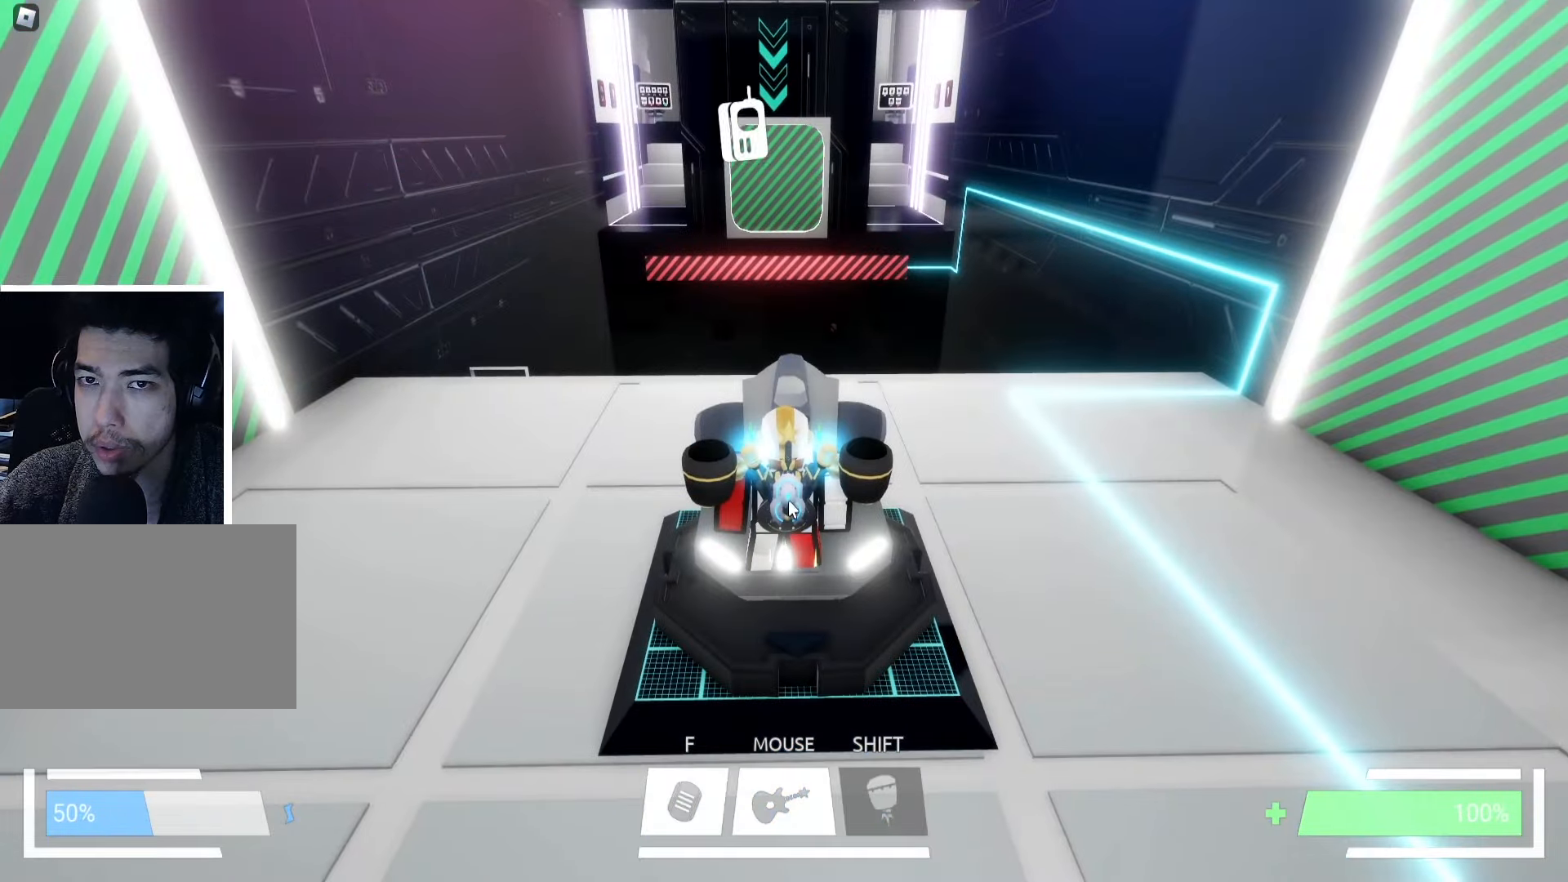
{"keys": ["a"], "events": [[17, "w", "down"], [133, "w", "up"], [200, "s", "down"], [317, "s", "up"], [433, "a", "down"]]}
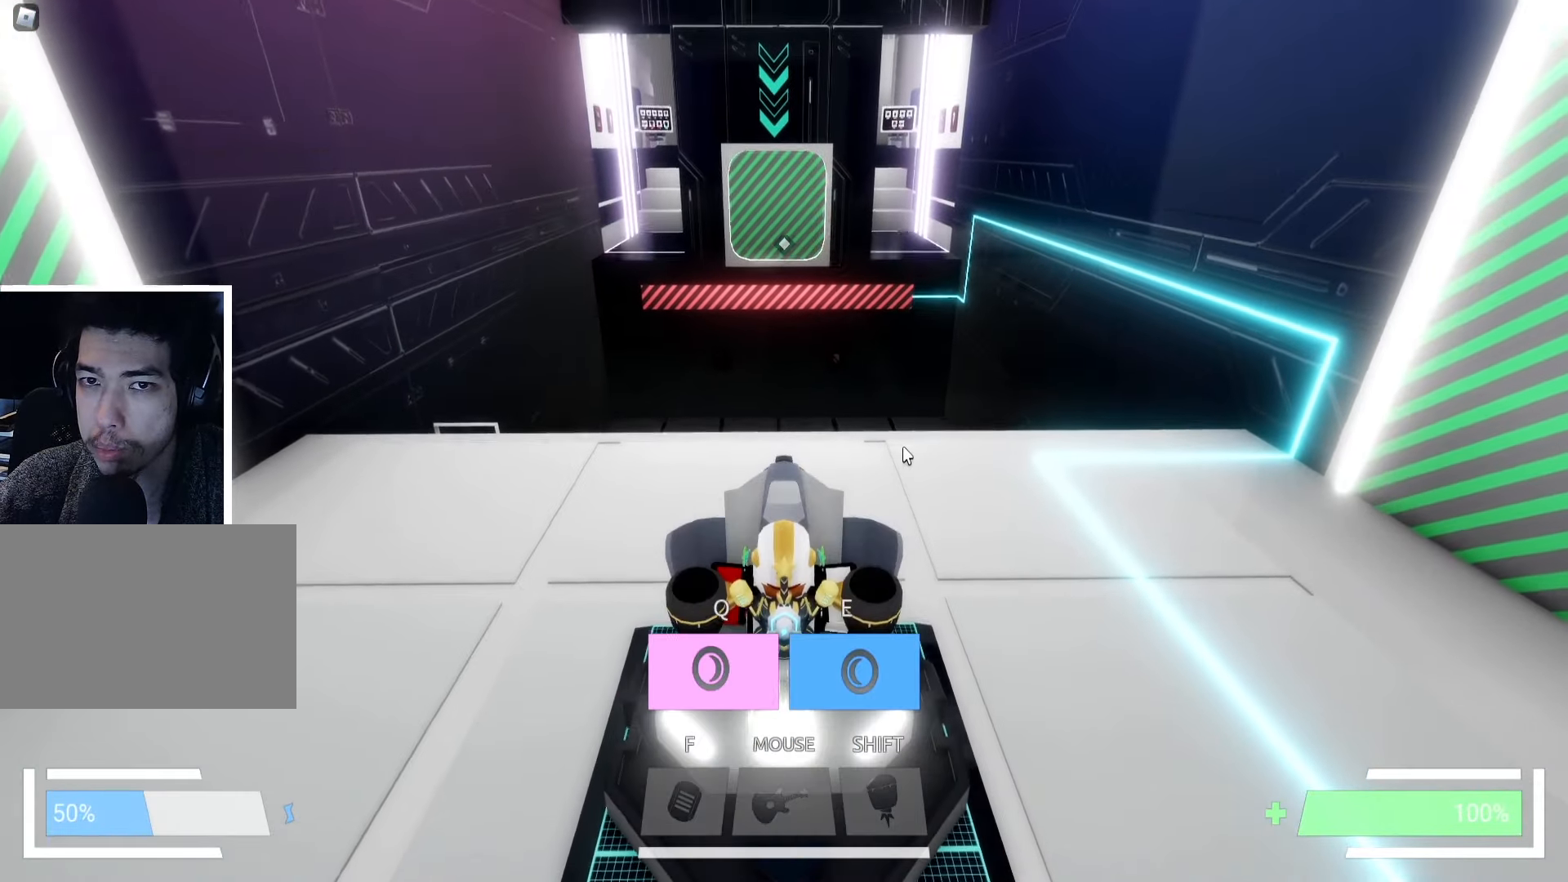
{"keys": ["s"], "events": [[200, "a", "up"], [283, "d", "down"], [383, "d", "up"], [417, "s", "down"]]}
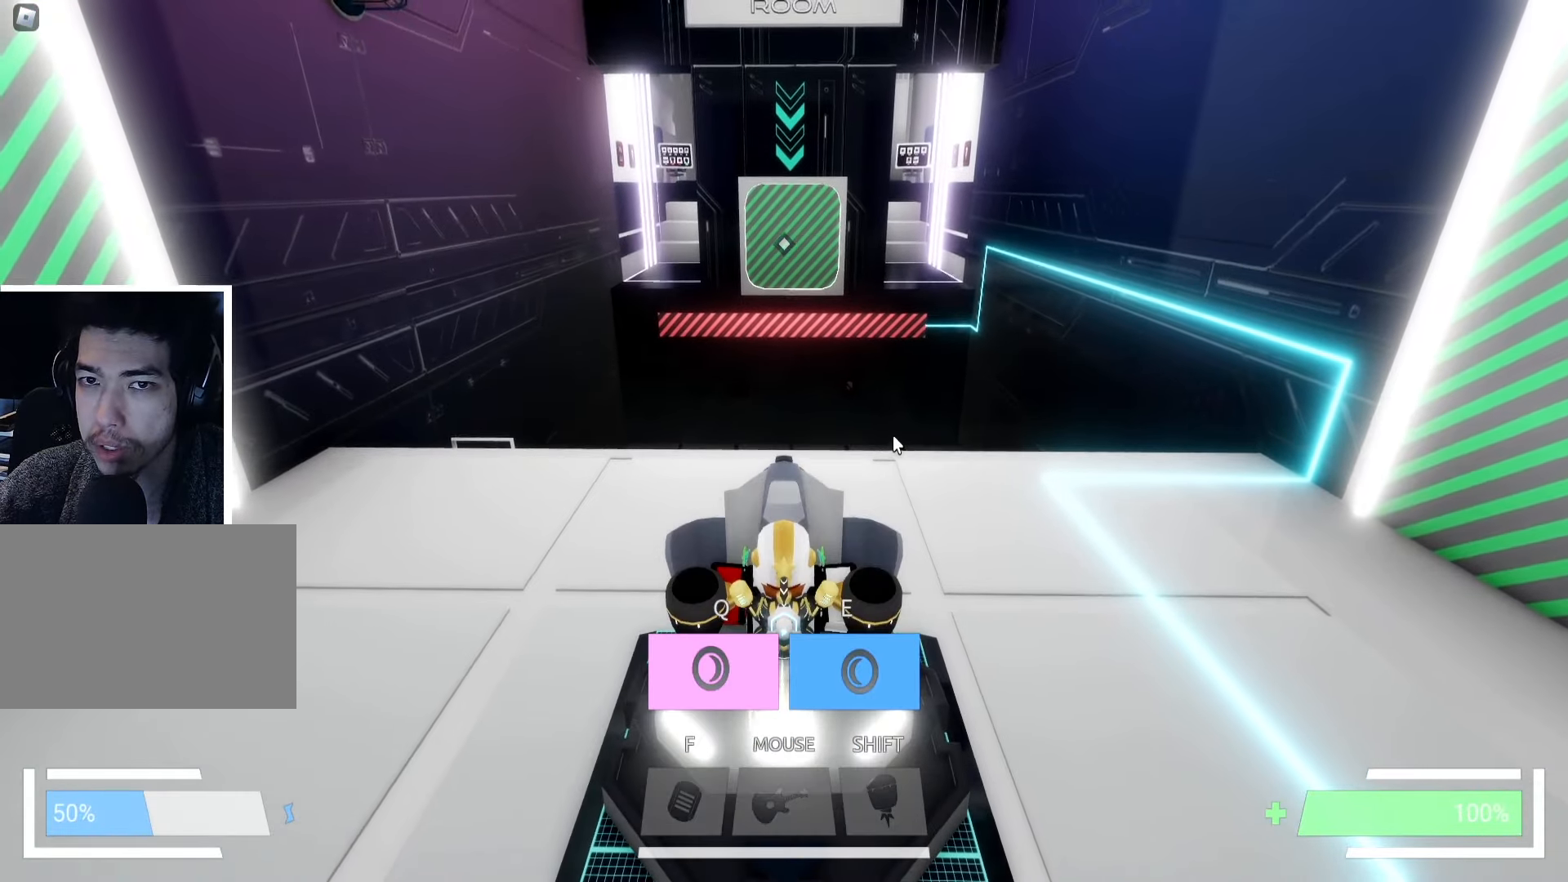
{"keys": ["s"], "events": [[117, "d", "down"], [167, "s", "up"], [183, "d", "up"], [417, "s", "down"]]}
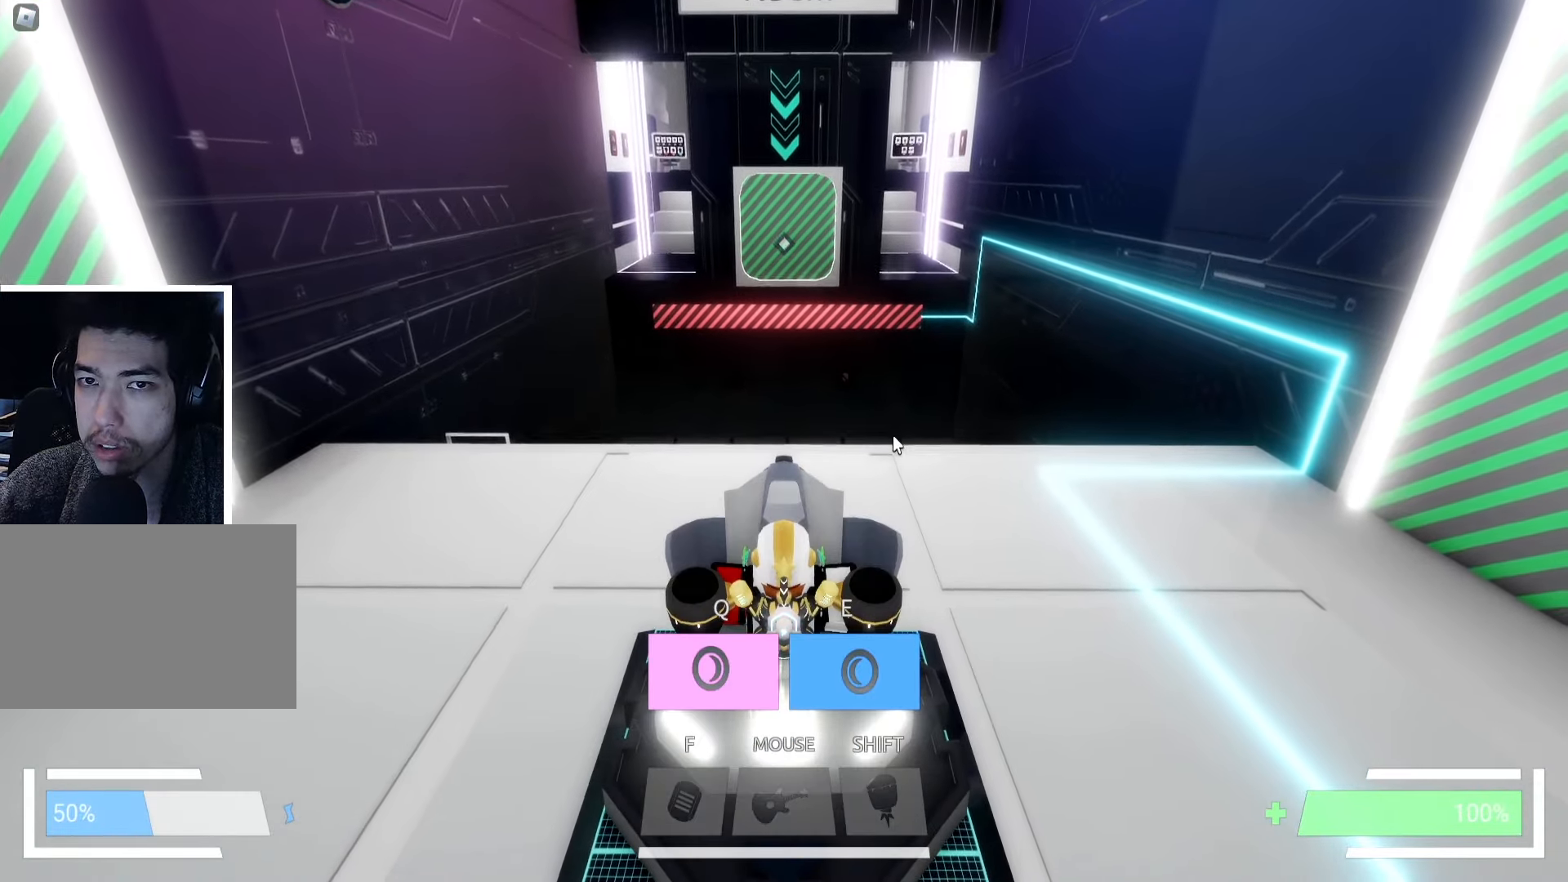
{"keys": ["a"], "events": [[50, "s", "up"], [134, "e", "down"], [217, "e", "up"], [300, "a", "down"]]}
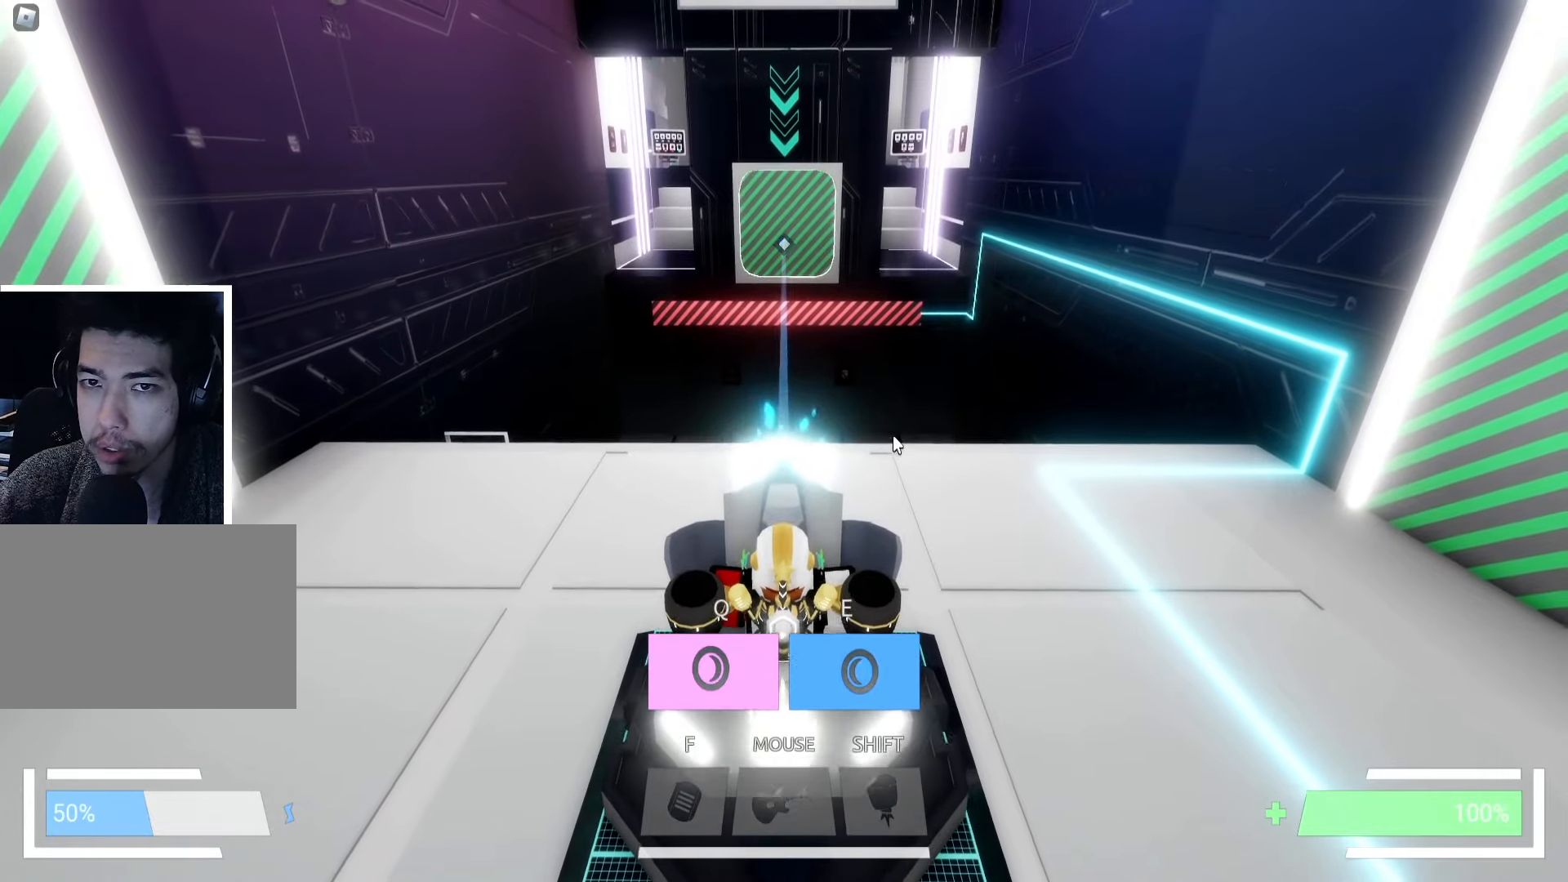
{"keys": ["a"], "events": []}
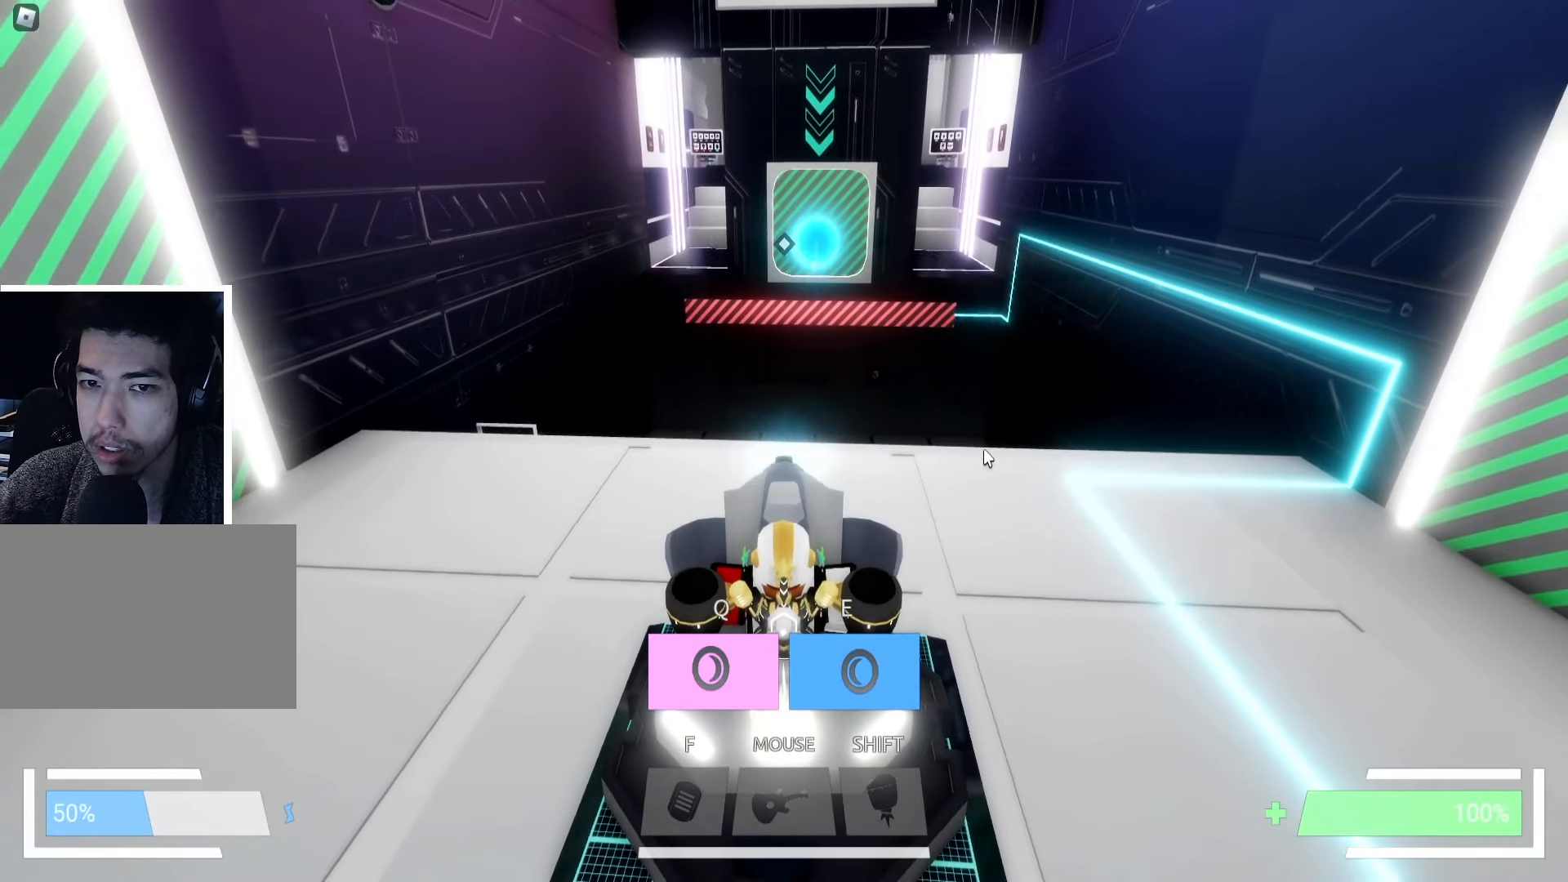
{"keys": ["a"], "events": []}
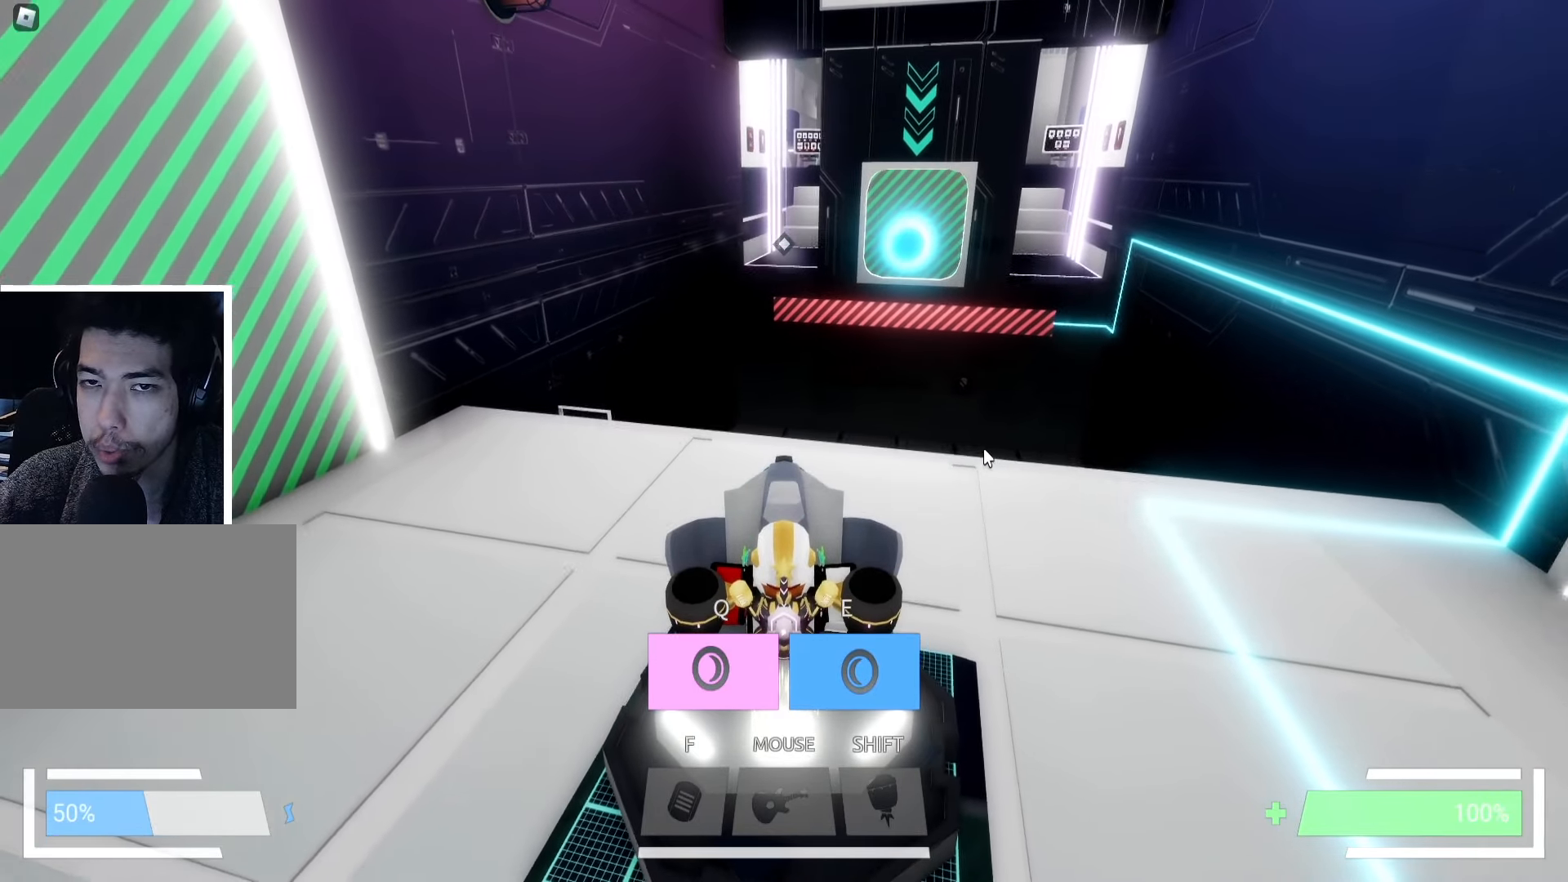
{"keys": ["a", "s"], "events": [[367, "s", "down"]]}
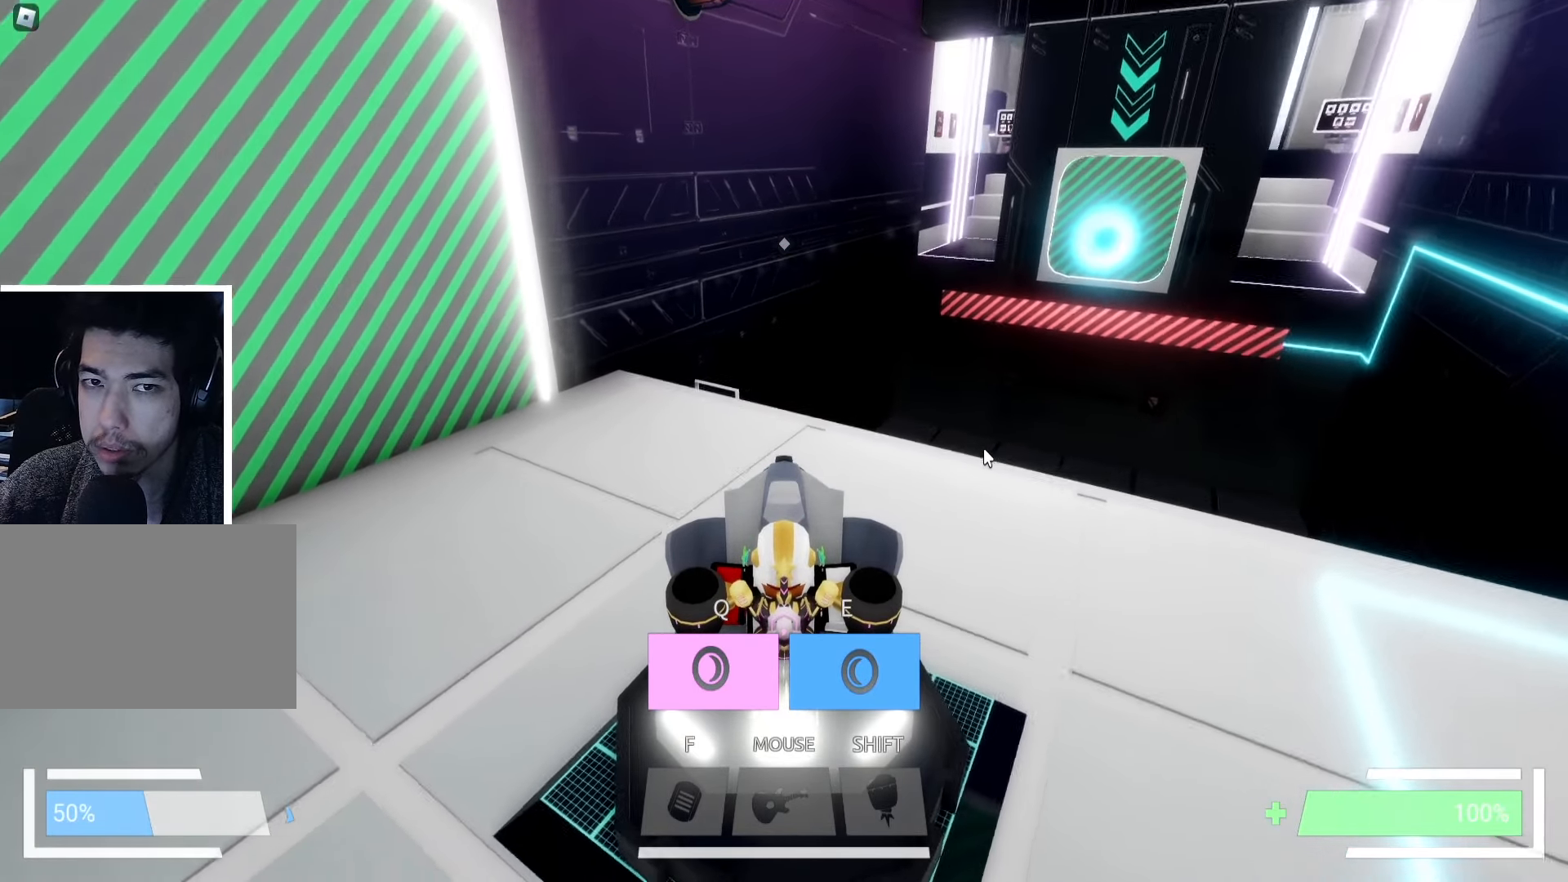
{"keys": ["a"], "events": [[167, "s", "up"]]}
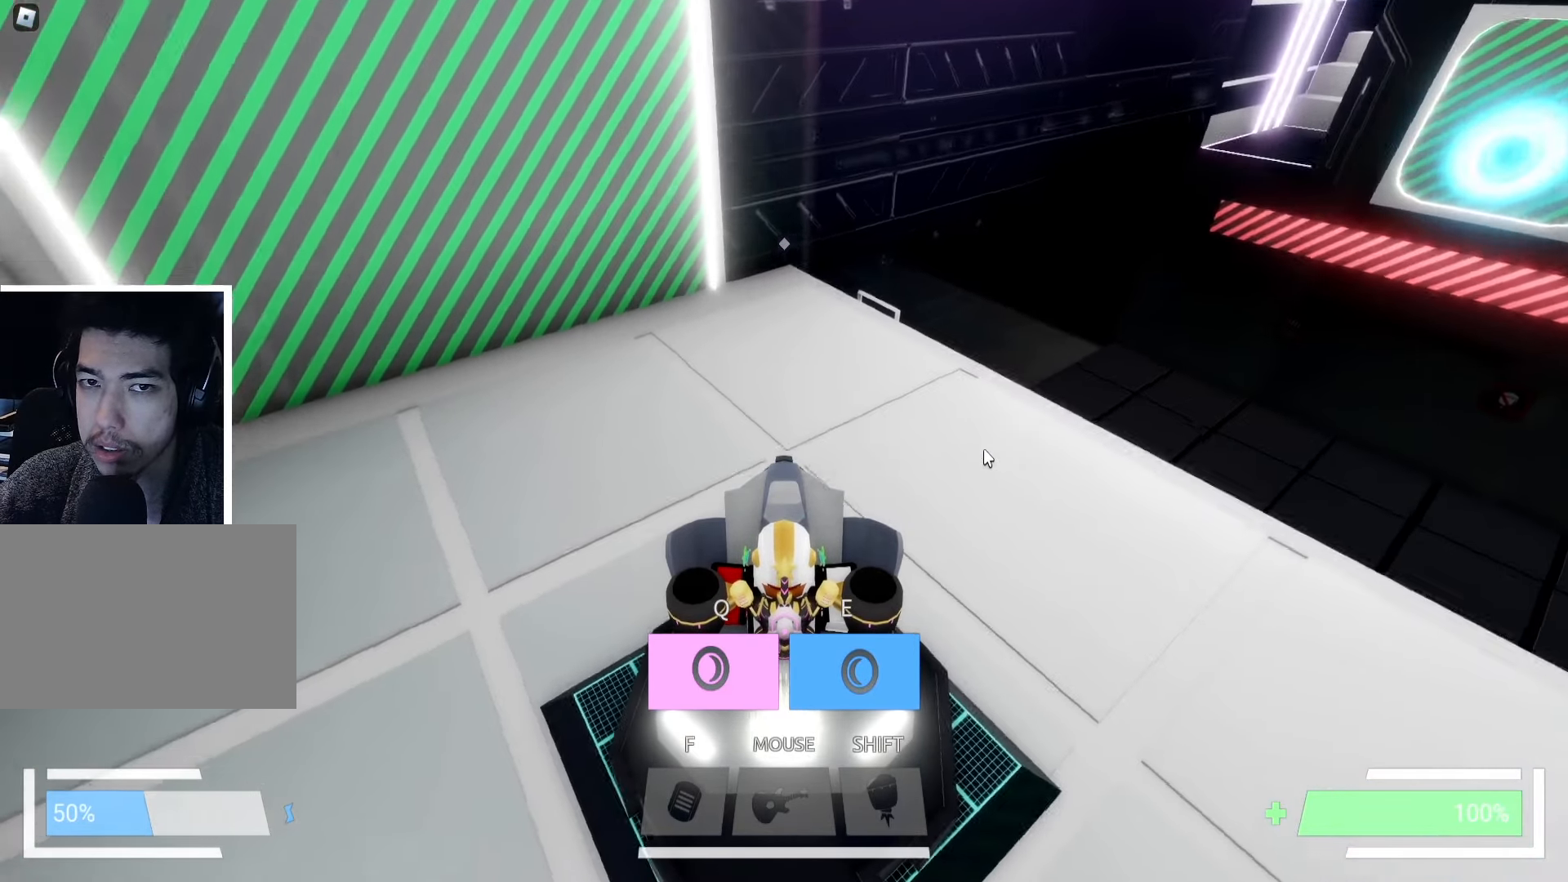
{"keys": ["a"], "events": []}
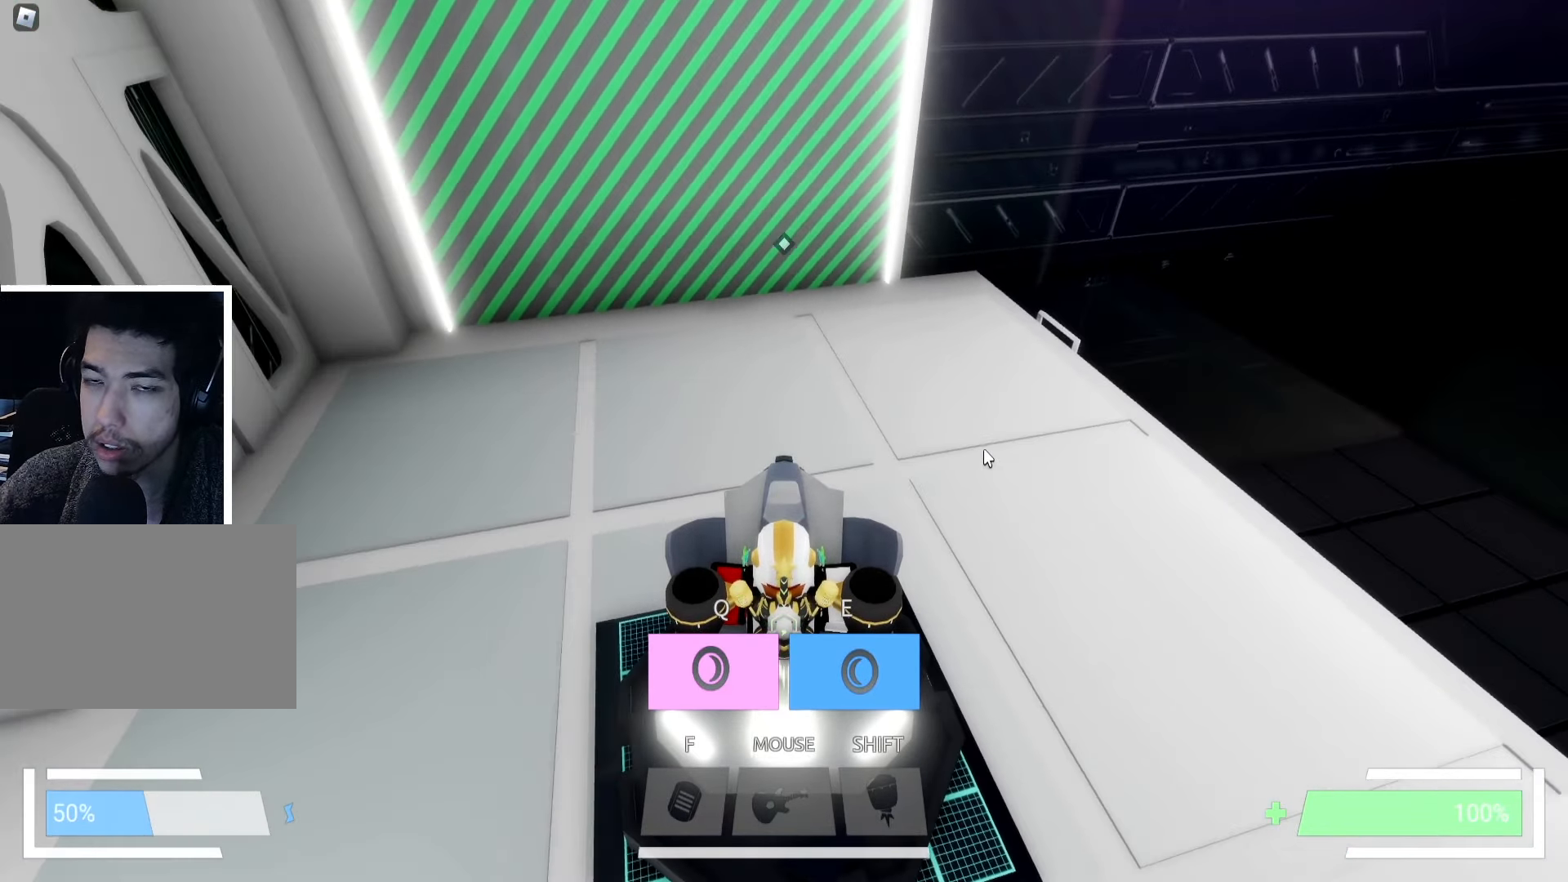
{"keys": [], "events": [[34, "a", "up"], [317, "q", "down"], [367, "q", "up"]]}
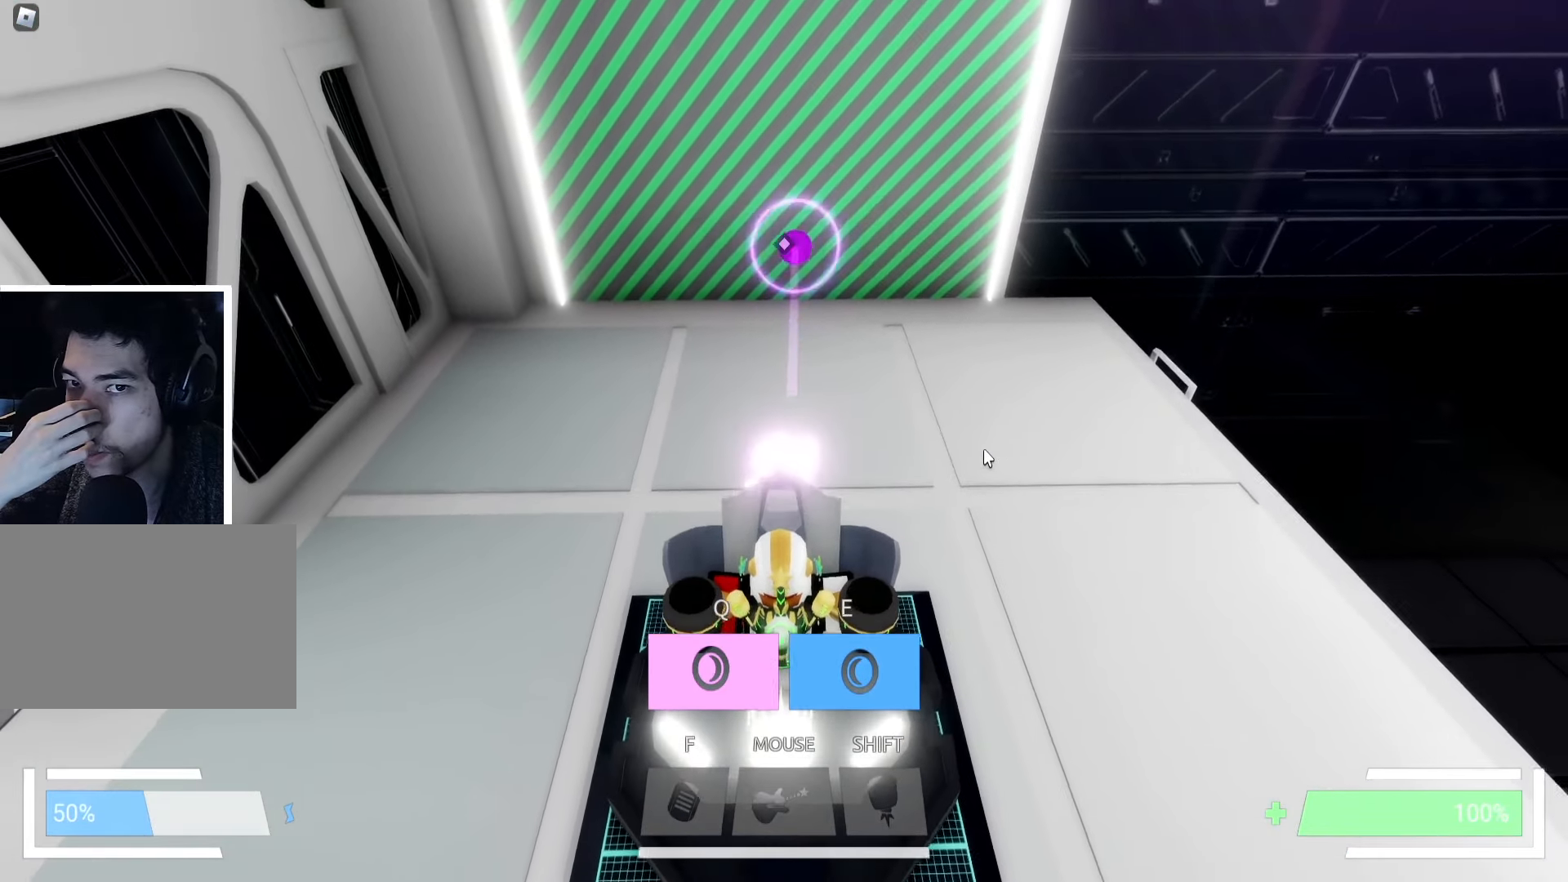
{"keys": ["w"], "events": [[100, "space", "down"], [100, "w", "down"], [200, "space", "up"]]}